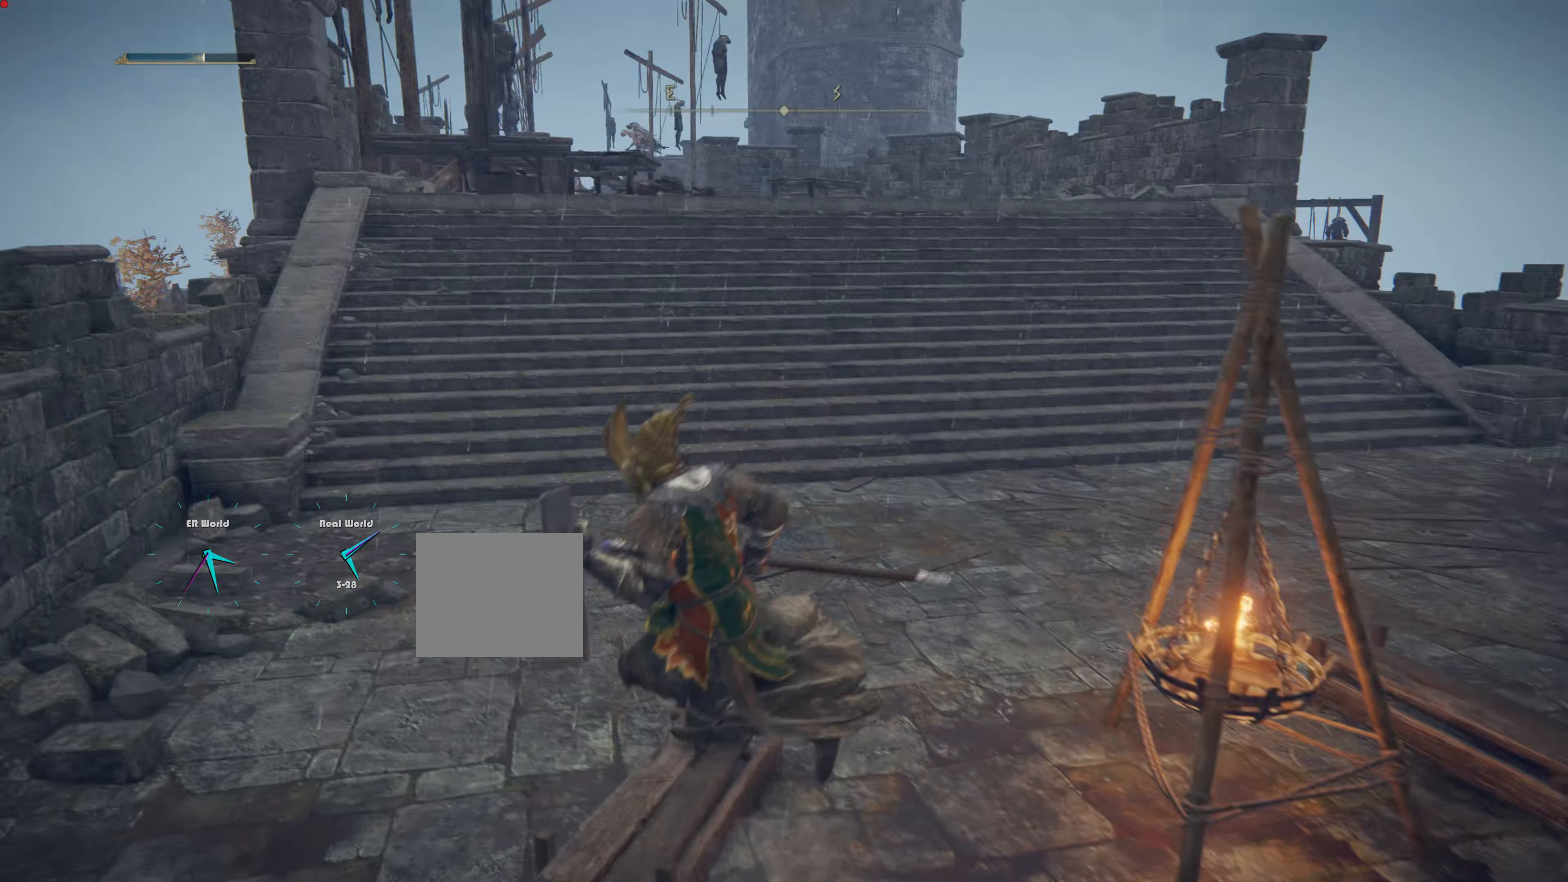
Gameplay with a controller (PlayStation layout); each line is a JSON object with the inputs held at the frame after it. "events" lists button and stick changes between this image and that frame as [ms after this image, input, new state], when the widget could be followed in between.
{"buttons": ["L1"], "left_stick": "up", "right_stick": "center"}
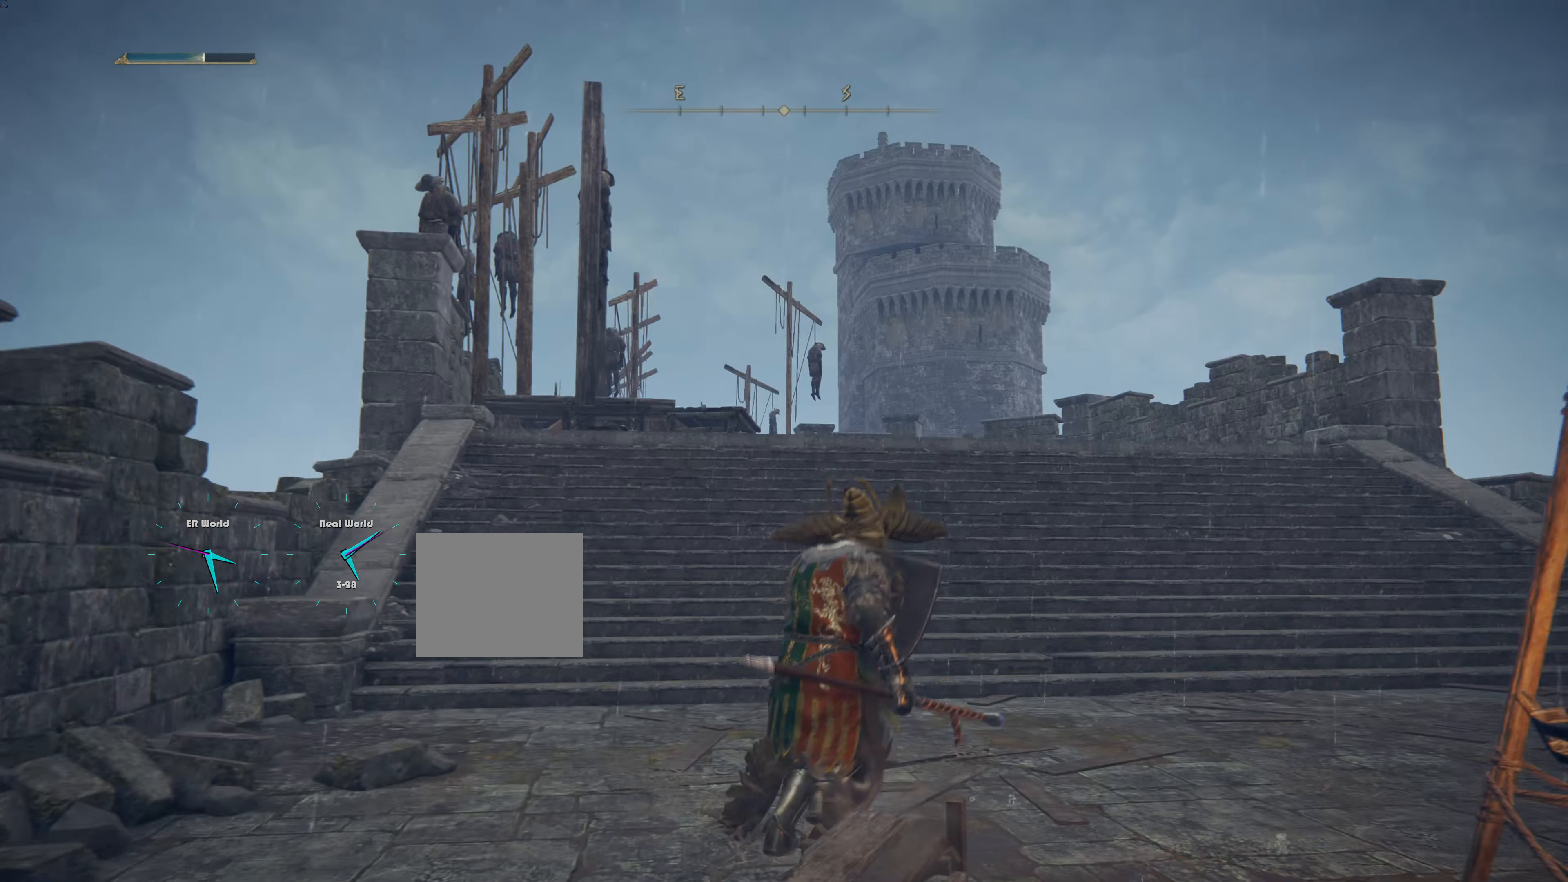
{"buttons": ["L1"], "left_stick": "up", "right_stick": "center"}
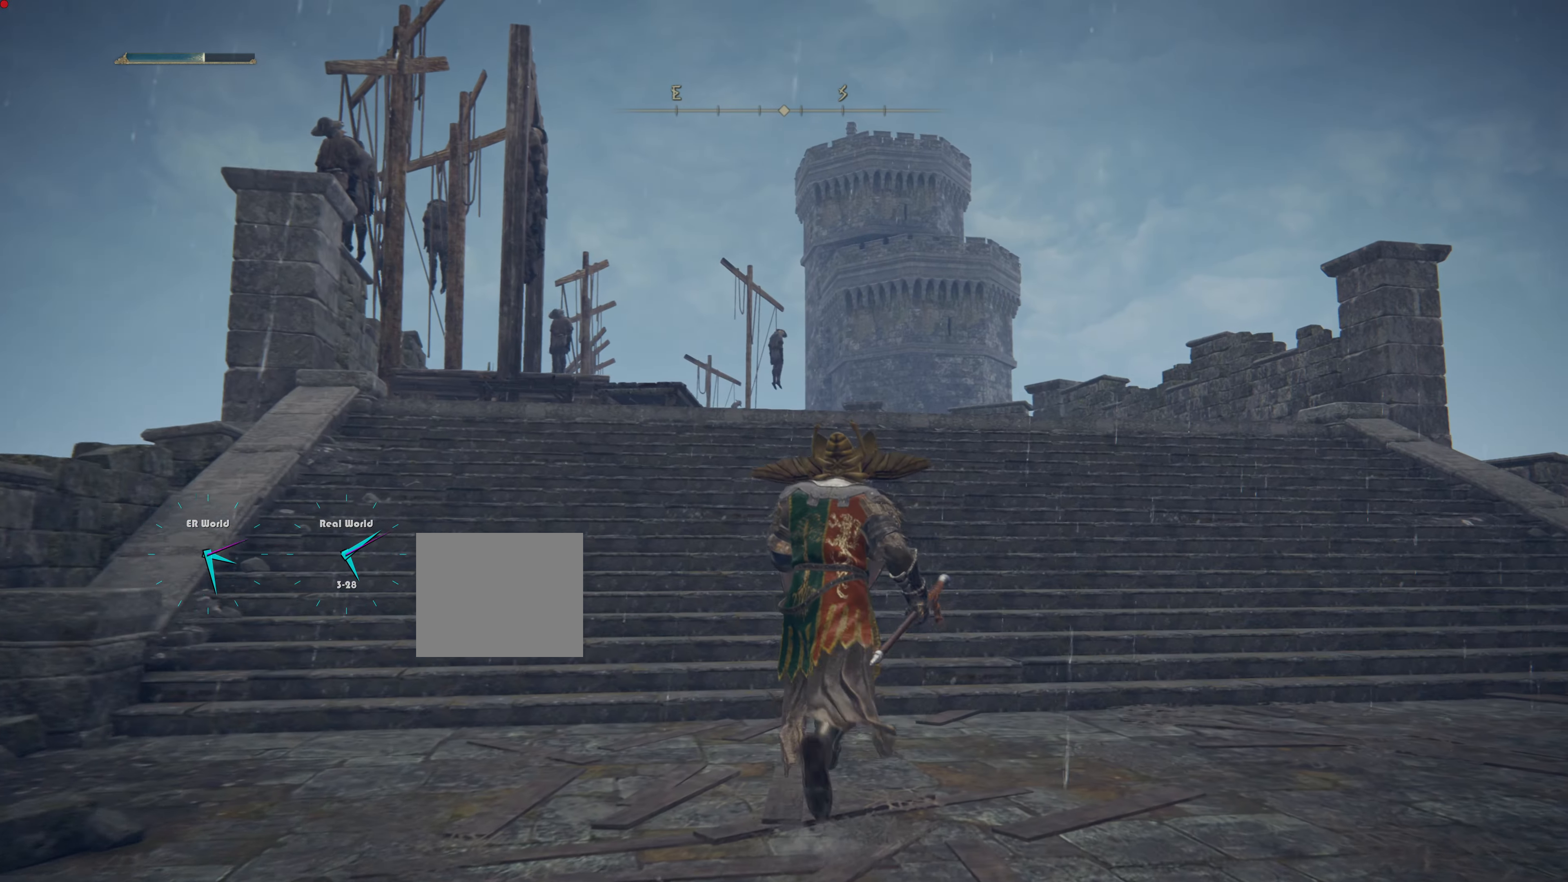
{"buttons": ["L1"], "left_stick": "up", "right_stick": "down-left", "events": [[267, "right_stick", "down-left"]]}
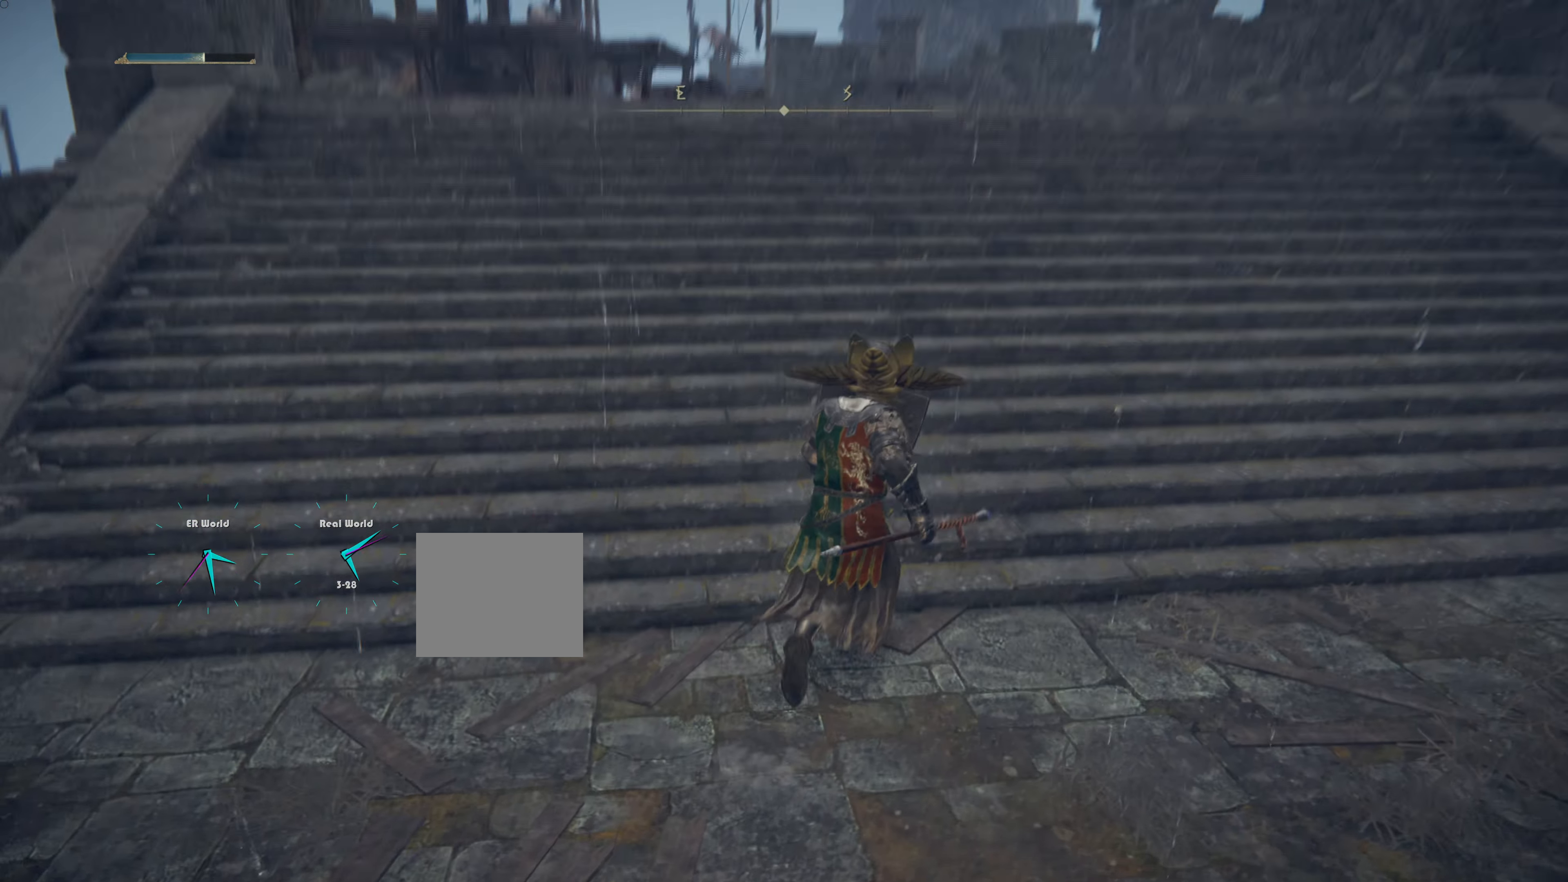
{"buttons": ["L1"], "left_stick": "up", "right_stick": "center", "events": [[17, "right_stick", "center"]]}
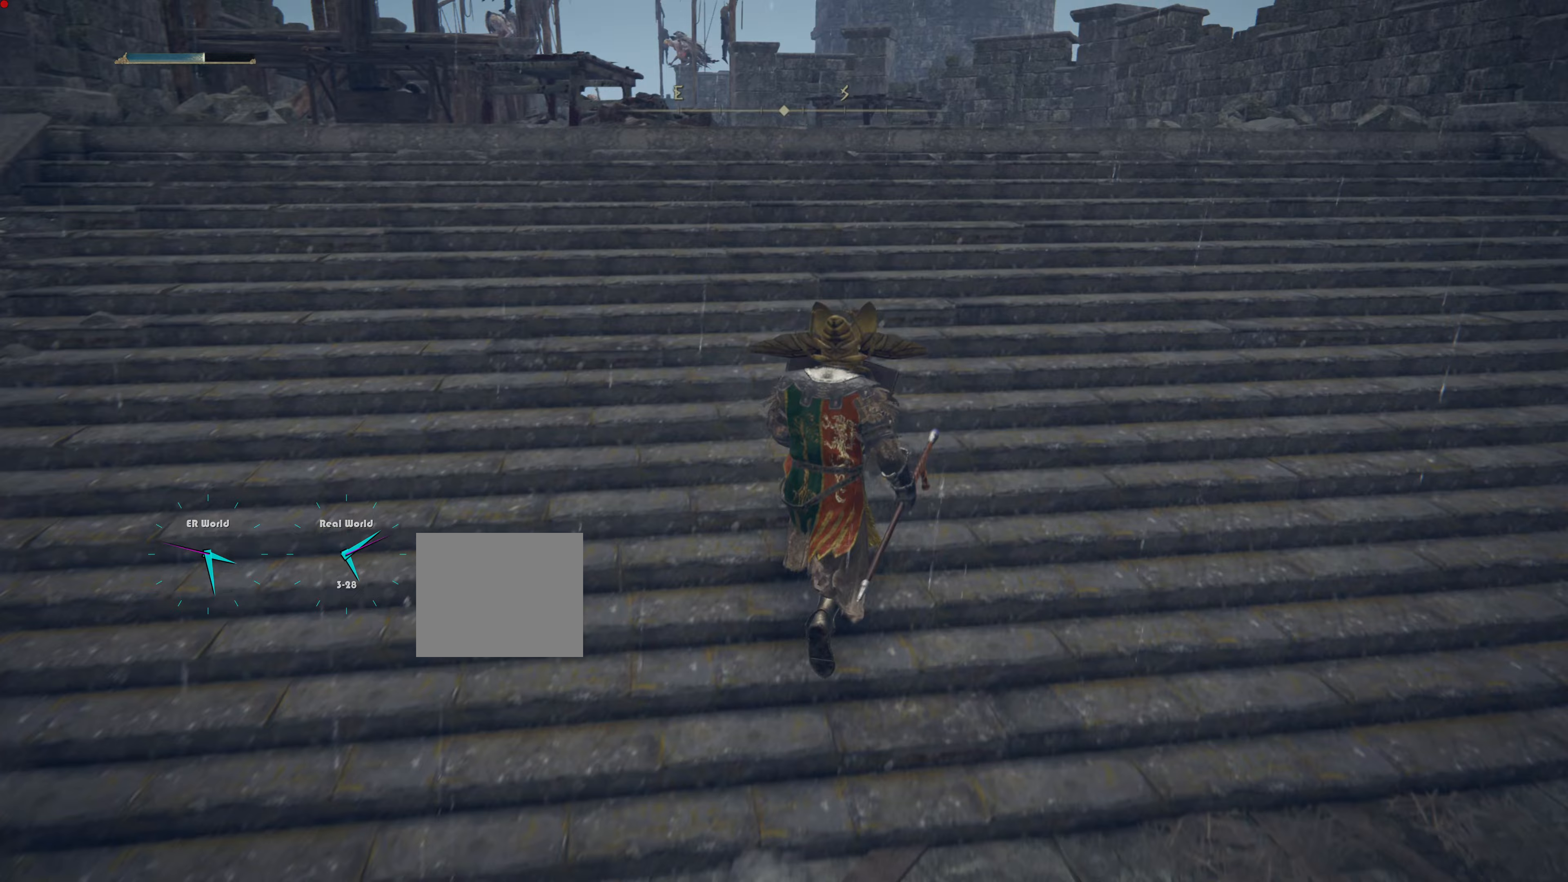
{"buttons": ["L1"], "left_stick": "up", "right_stick": "center", "events": []}
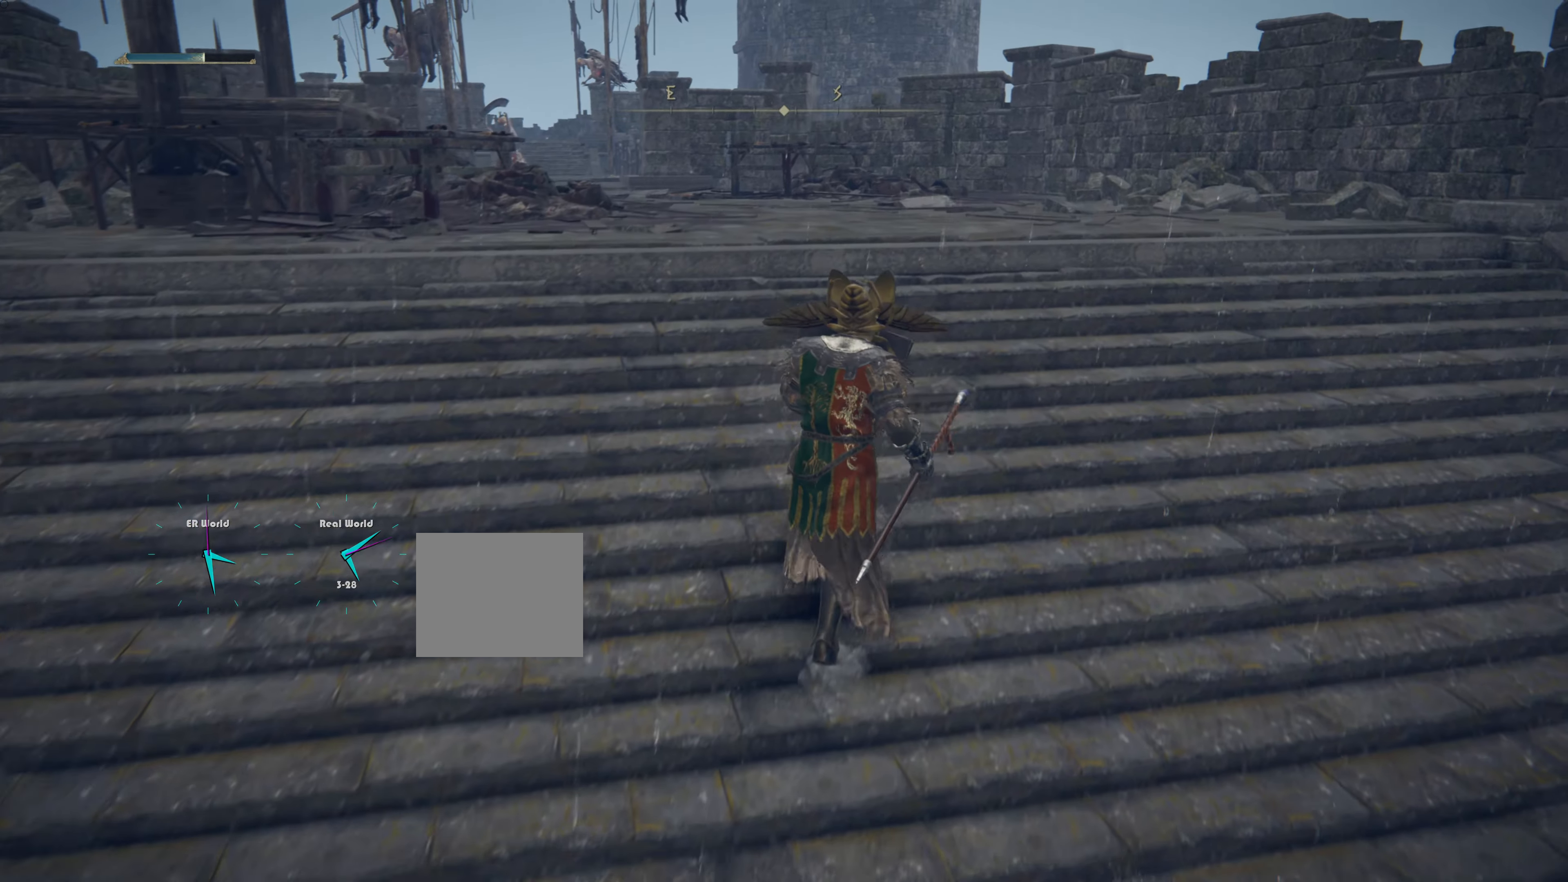
{"buttons": ["L1"], "left_stick": "up", "right_stick": "center", "events": []}
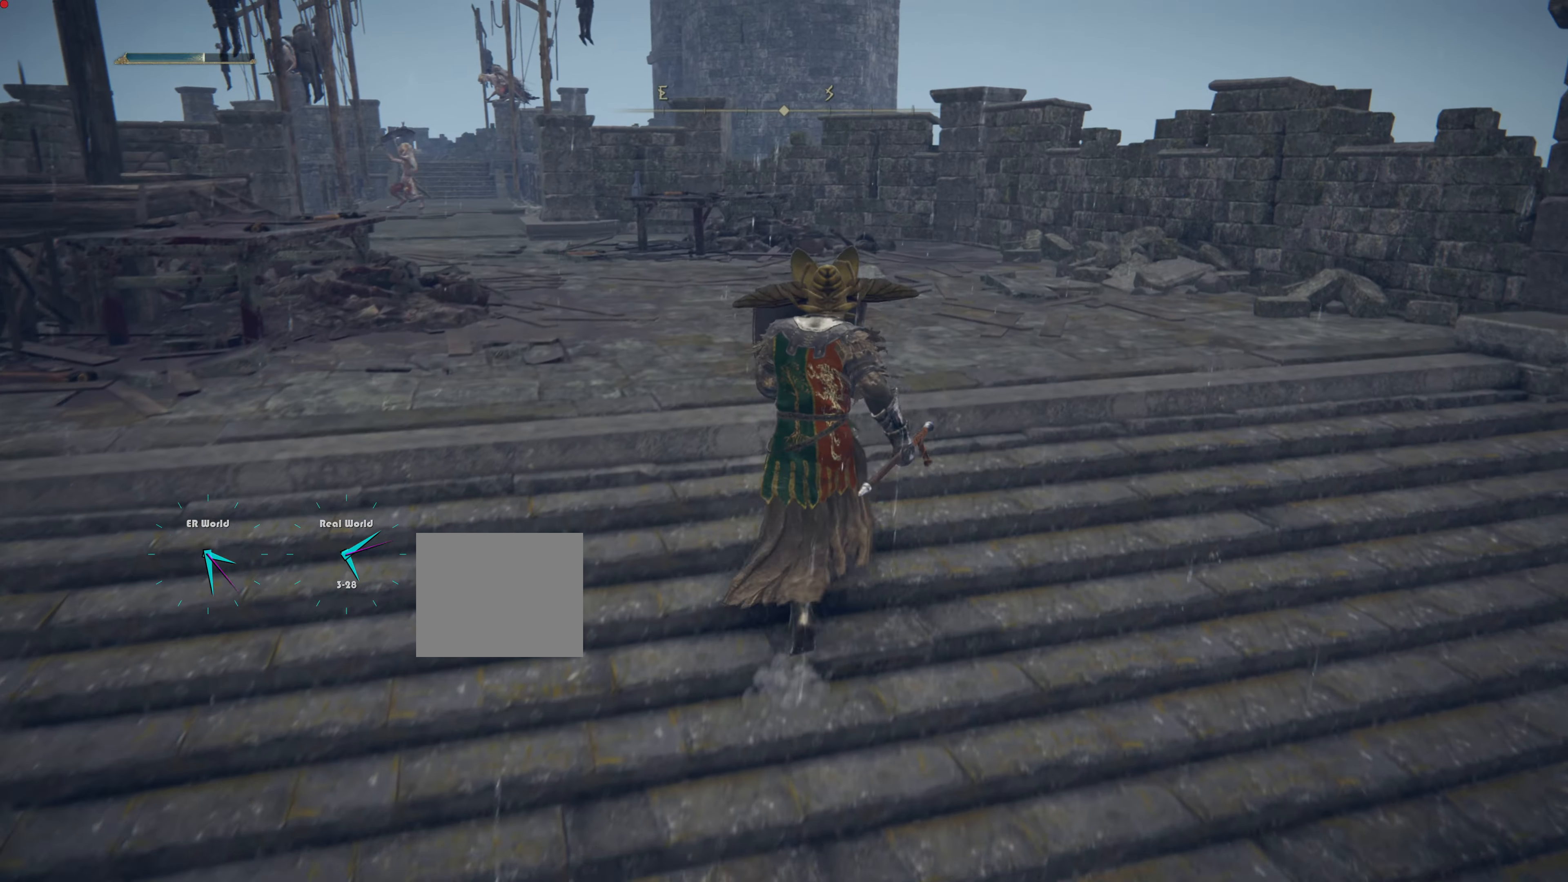
{"buttons": ["L1"], "left_stick": "center", "right_stick": "center", "events": [[100, "left_stick", "center"], [250, "right_stick", "left"], [467, "right_stick", "center"]]}
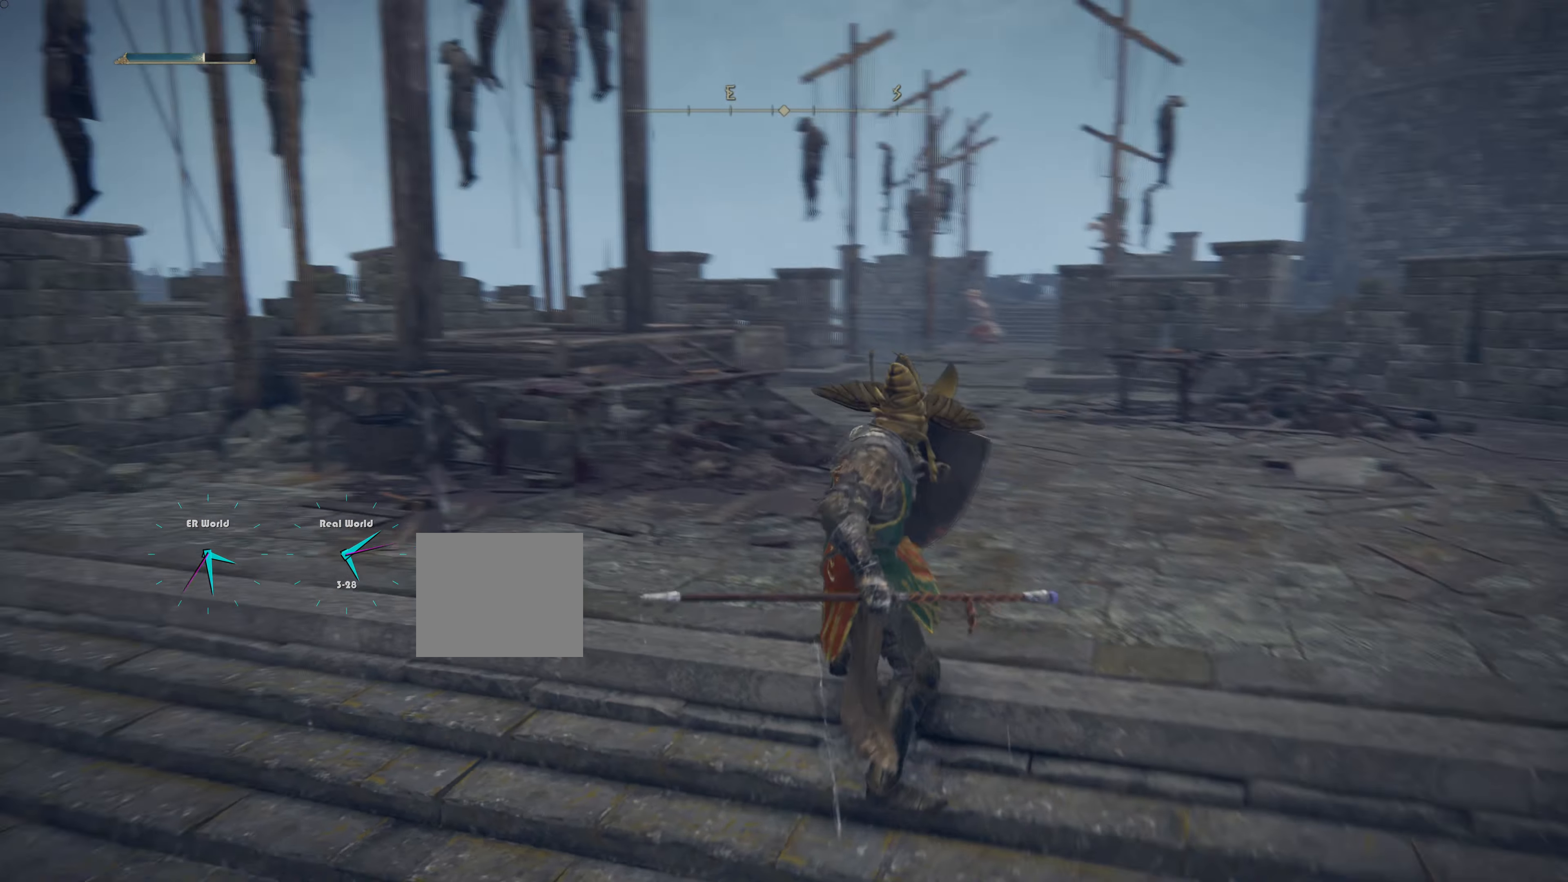
{"buttons": ["L1"], "left_stick": "up", "right_stick": "center", "events": [[184, "left_stick", "up"]]}
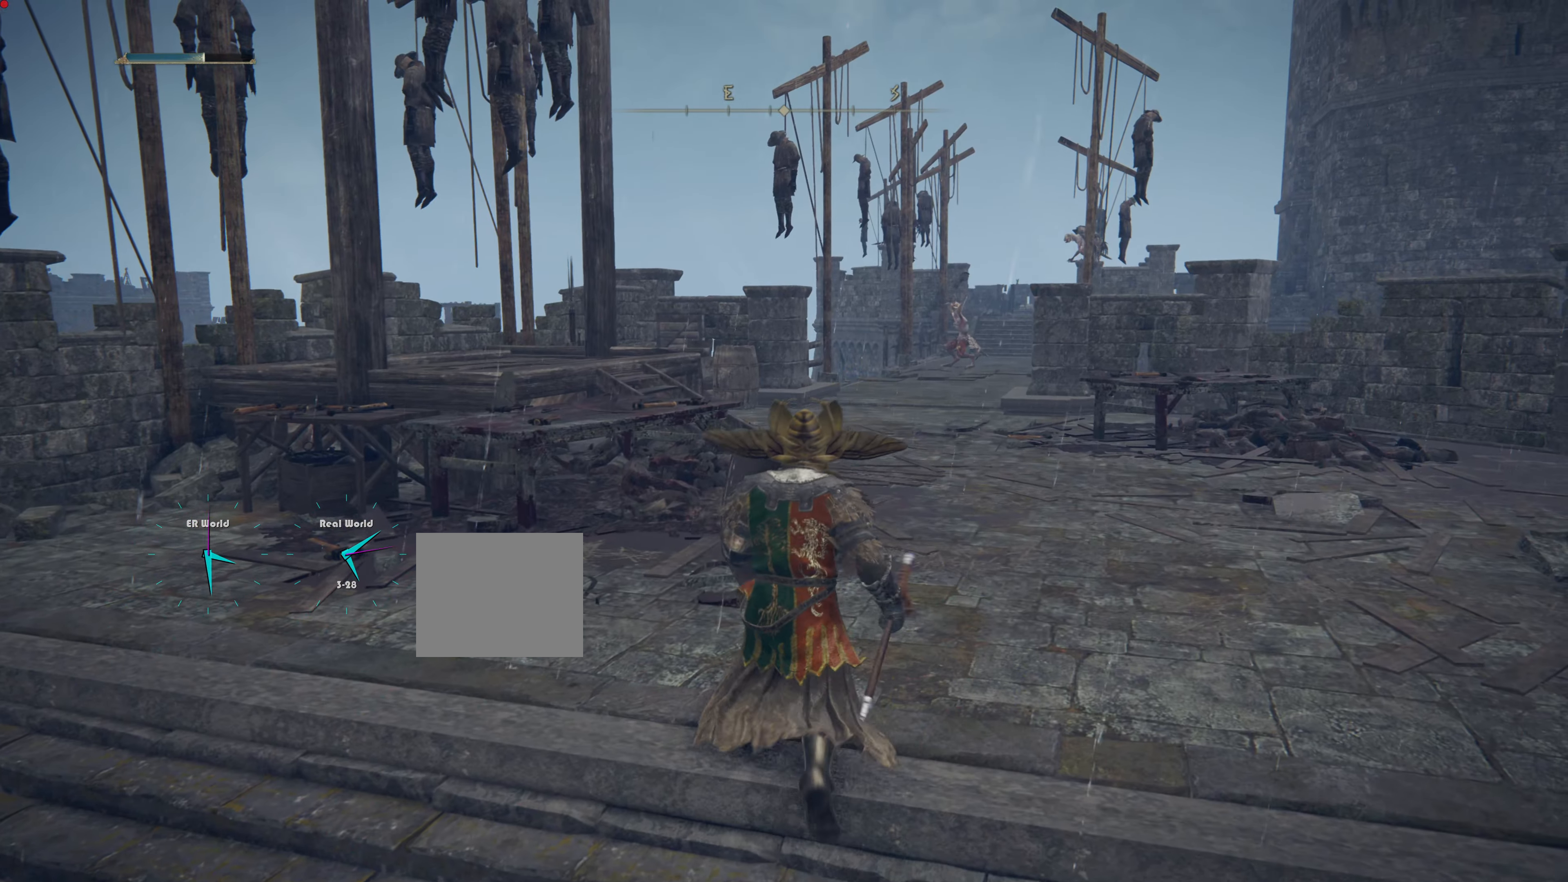
{"buttons": ["L1"], "left_stick": "center", "right_stick": "center", "events": [[500, "left_stick", "center"]]}
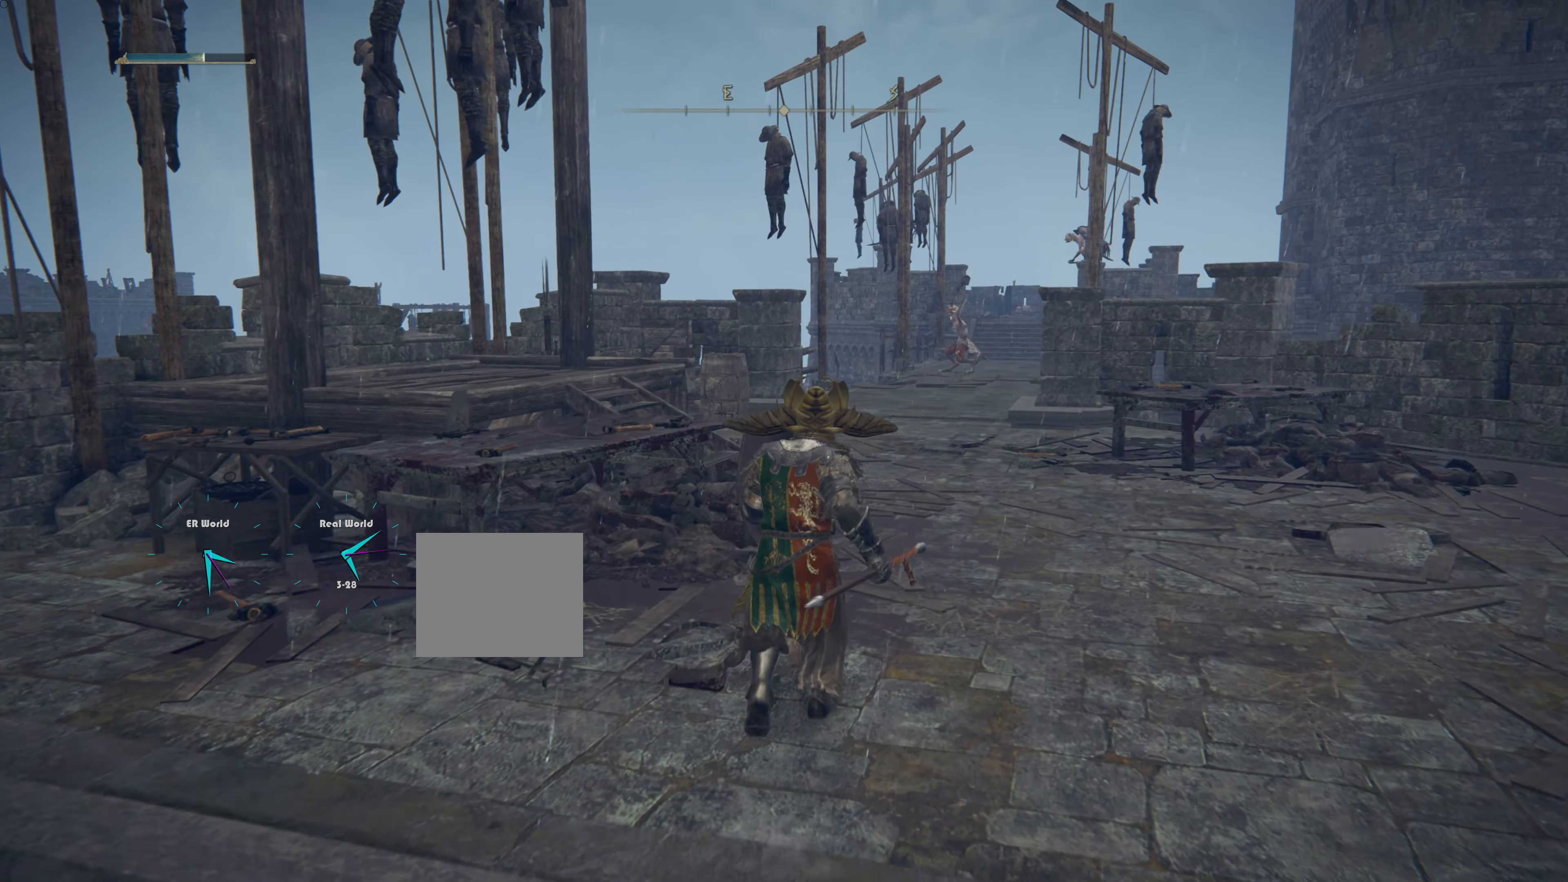
{"buttons": ["L1"], "left_stick": "center", "right_stick": "center", "events": [[84, "left_stick", "up"], [267, "left_stick", "center"], [267, "right_stick", "up"], [451, "right_stick", "center"]]}
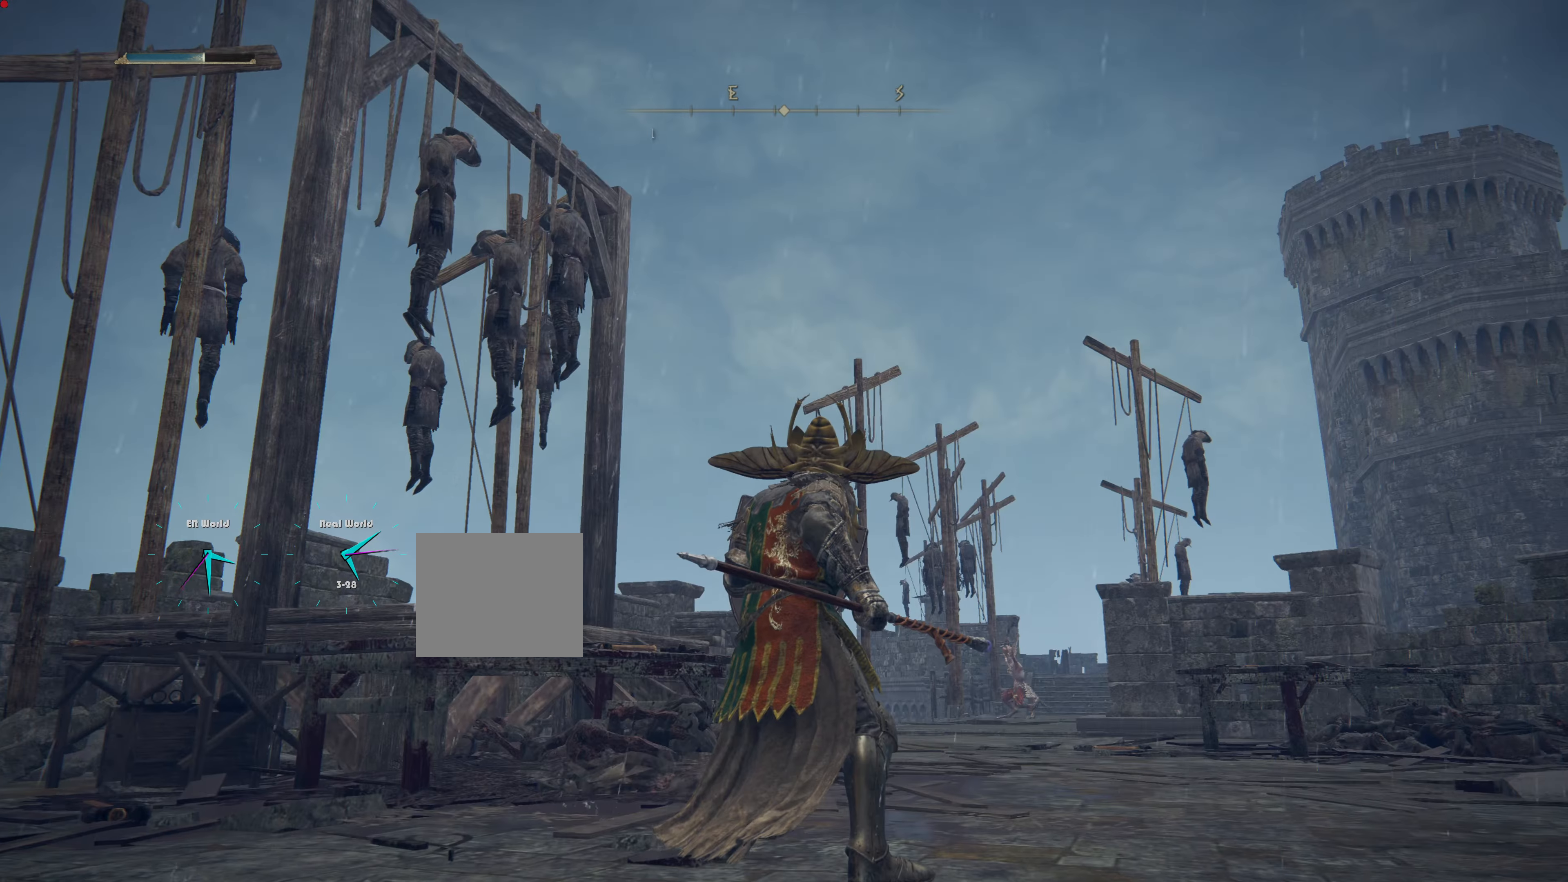
{"buttons": ["L1"], "left_stick": "up-right", "right_stick": "down", "events": [[433, "left_stick", "up-right"], [433, "right_stick", "down"]]}
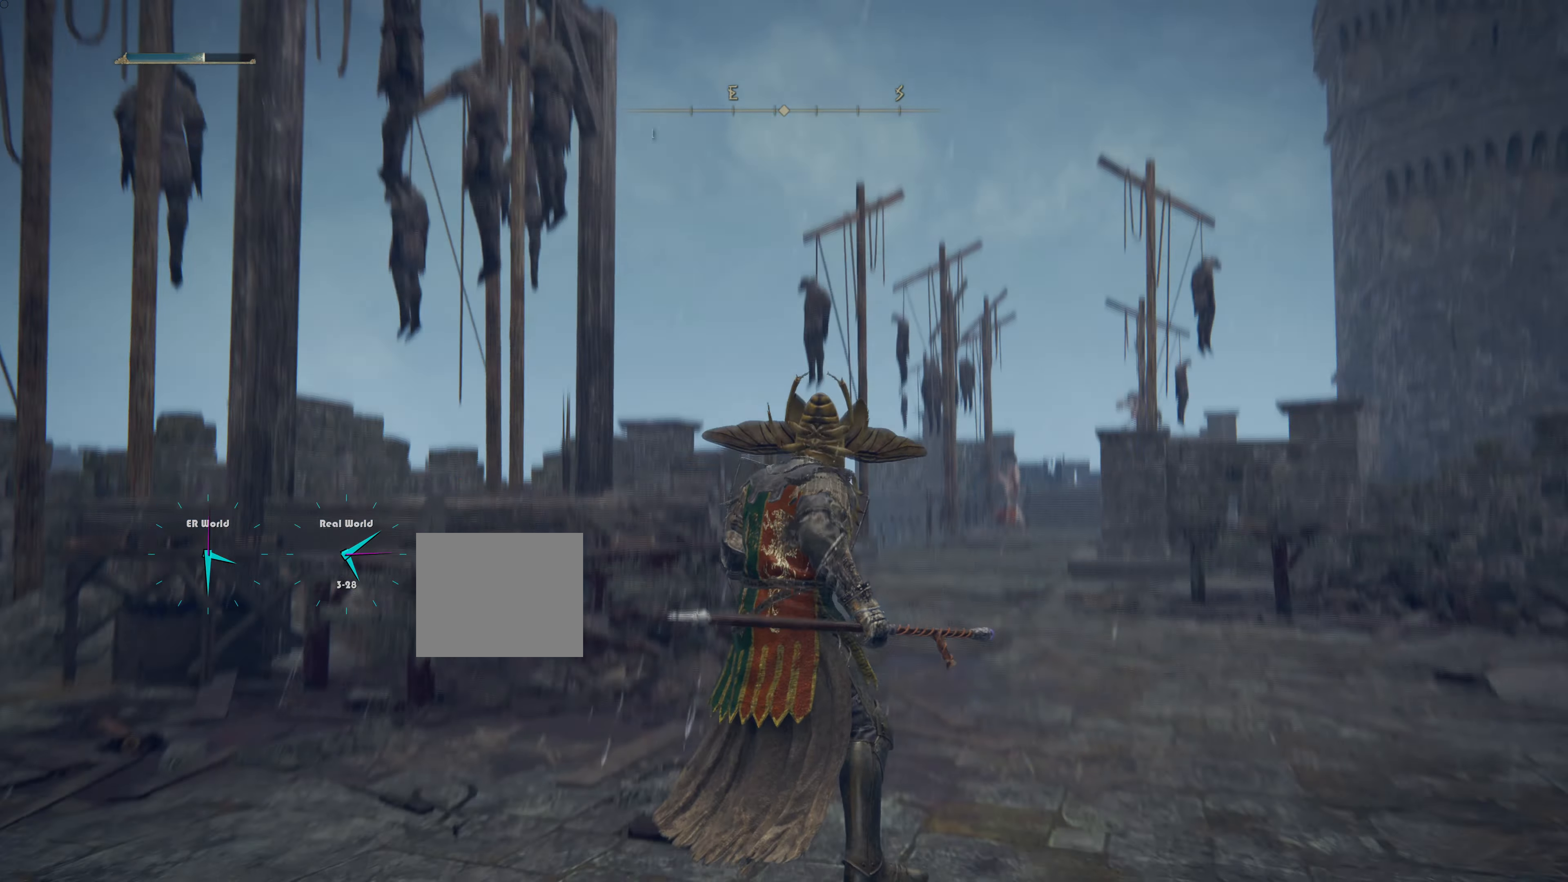
{"buttons": ["L1", "R3"], "left_stick": "up-right", "right_stick": "center", "events": [[134, "right_stick", "center"], [434, "R3", "down"]]}
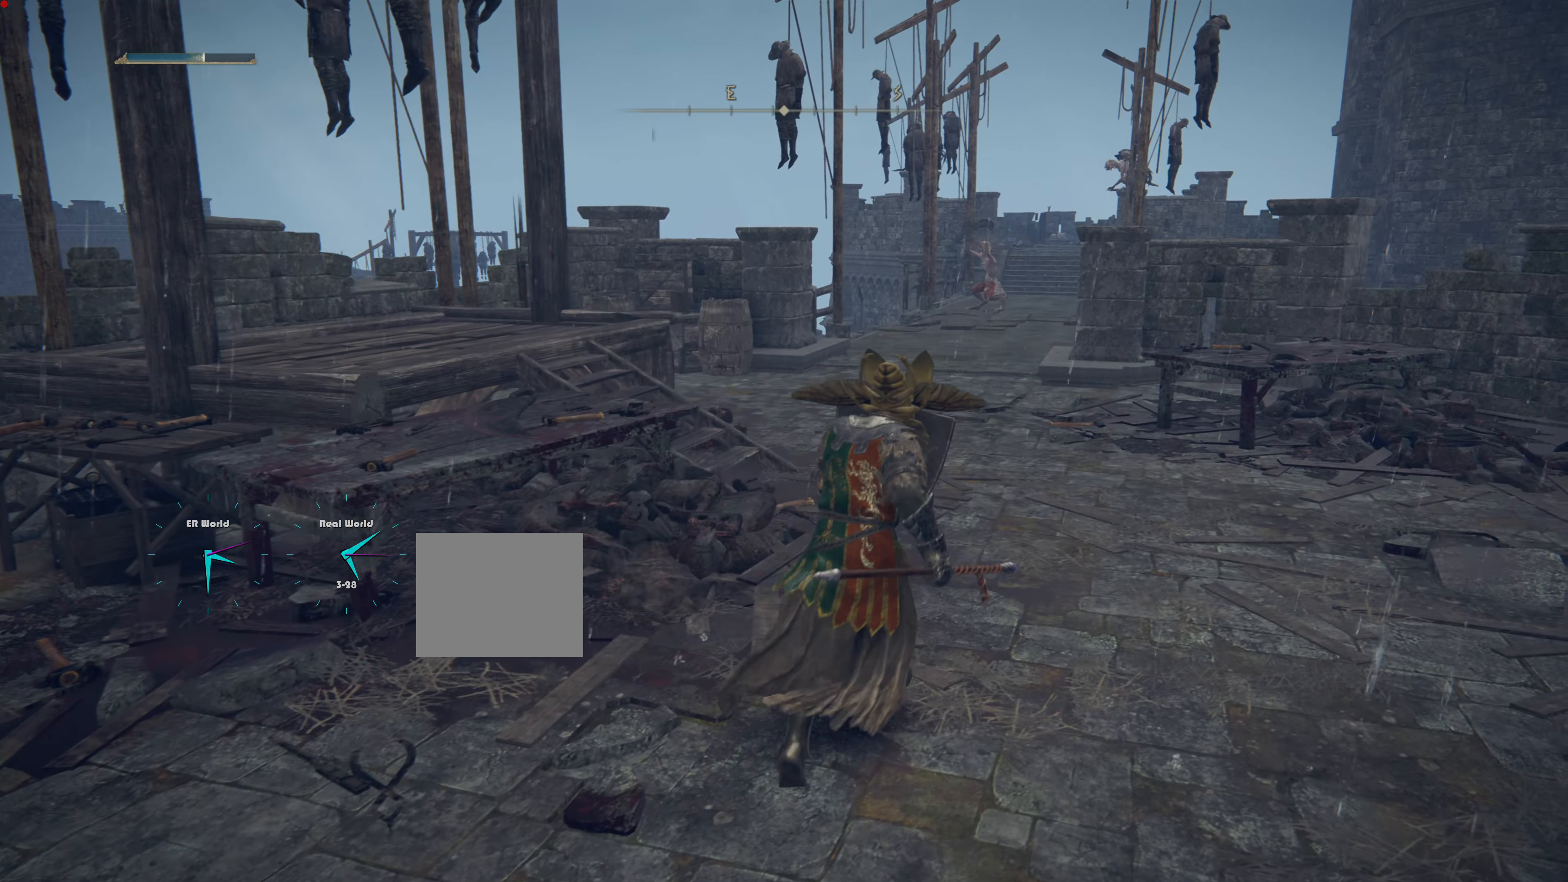
{"buttons": ["L1"], "left_stick": "up", "right_stick": "center", "events": [[100, "R3", "up"], [100, "left_stick", "up"]]}
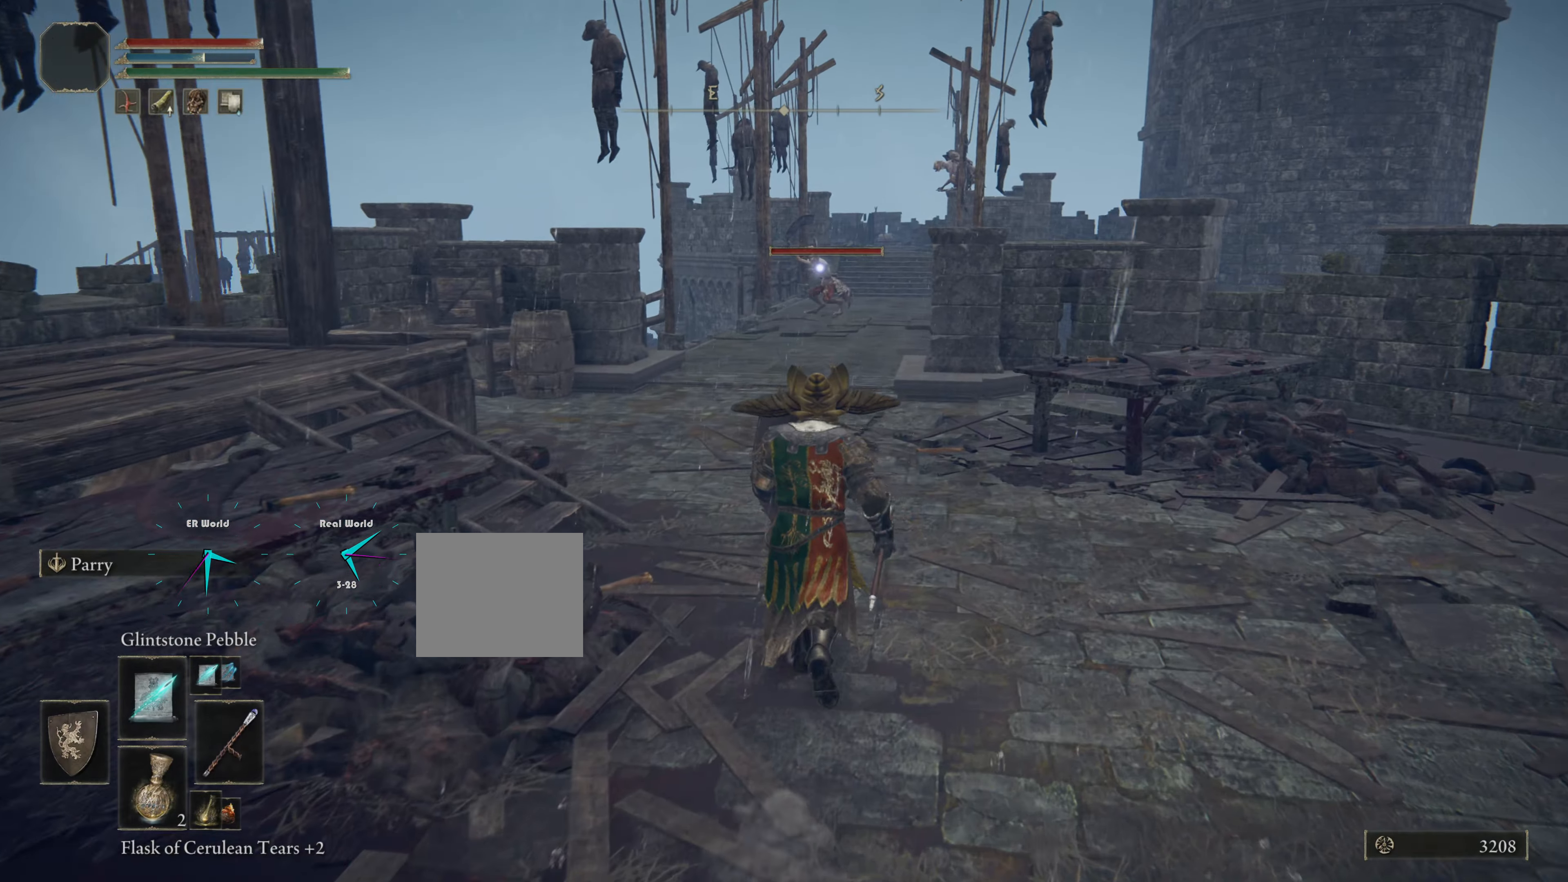
{"buttons": ["L1"], "left_stick": "up", "right_stick": "center", "events": []}
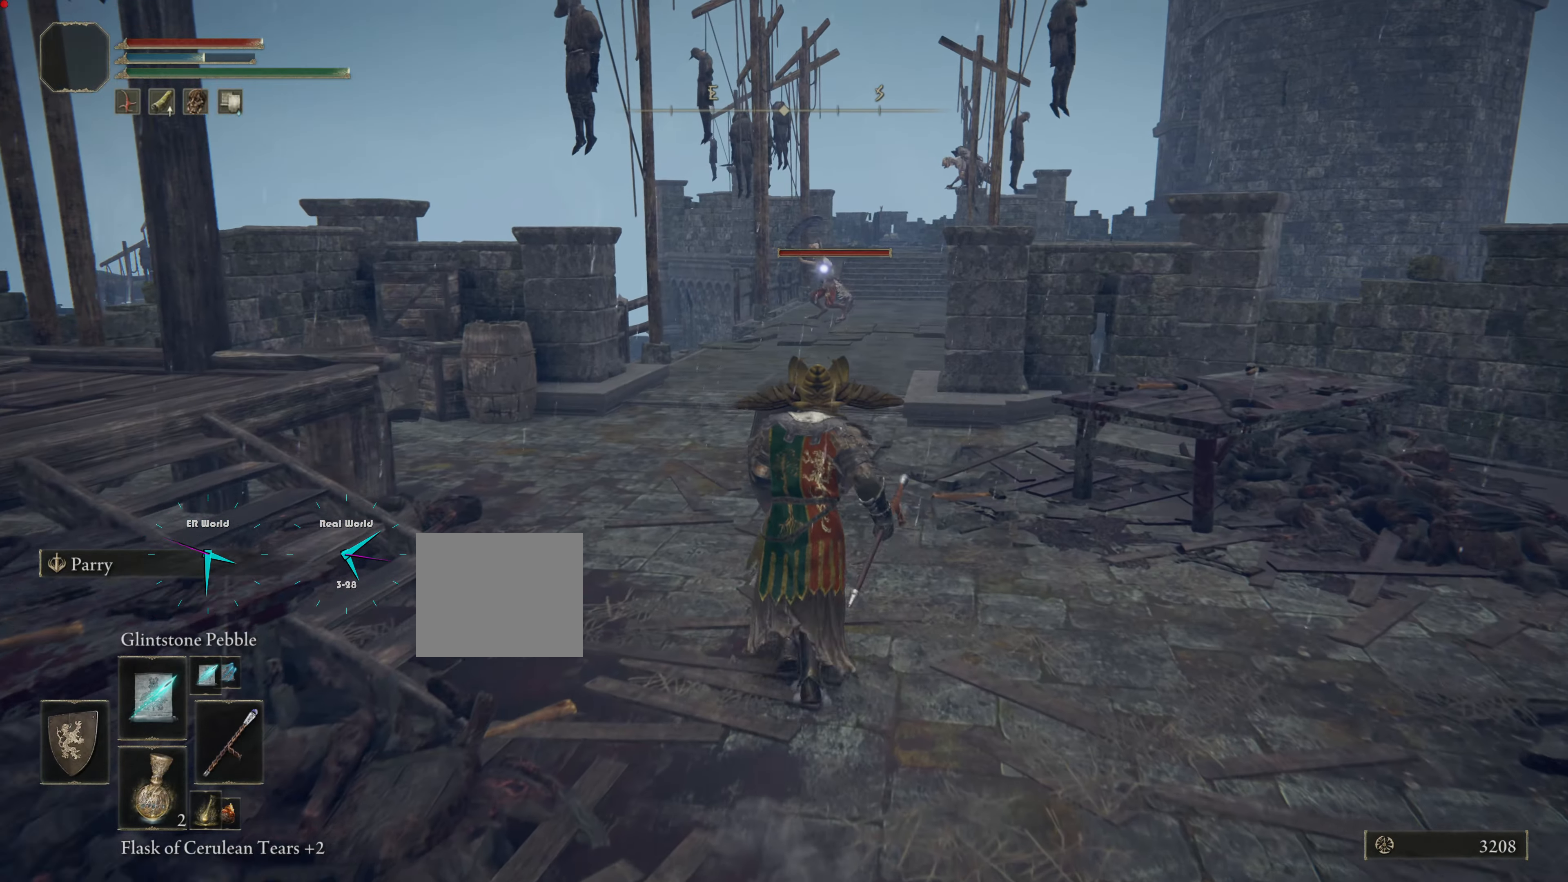
{"buttons": ["L1"], "left_stick": "up", "right_stick": "left", "events": [[317, "right_stick", "left"]]}
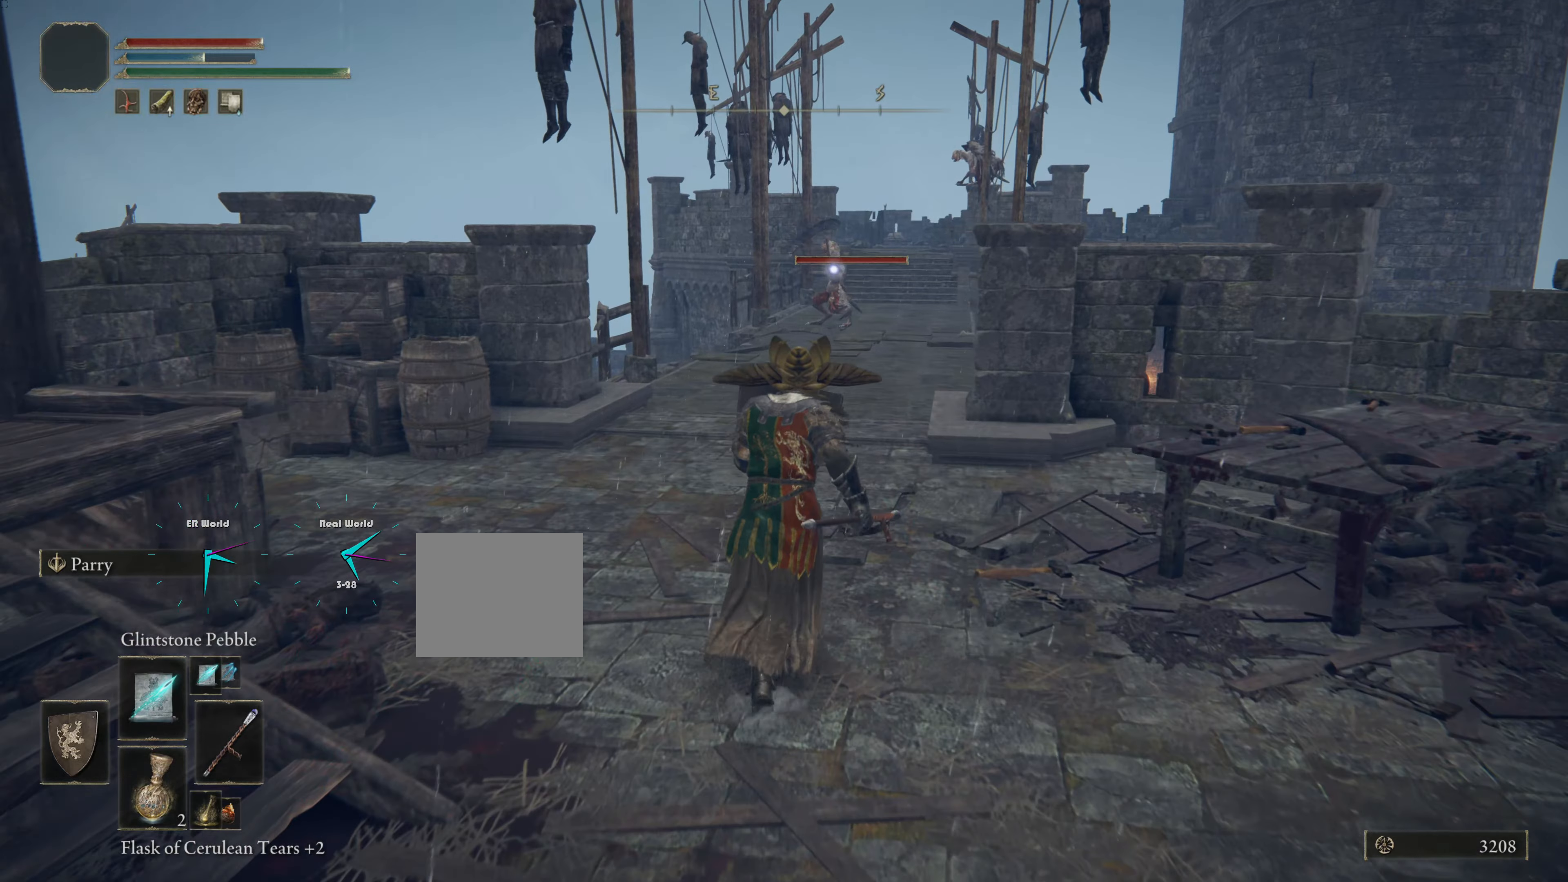
{"buttons": ["L1"], "left_stick": "center", "right_stick": "center", "events": [[67, "left_stick", "center"], [117, "right_stick", "center"]]}
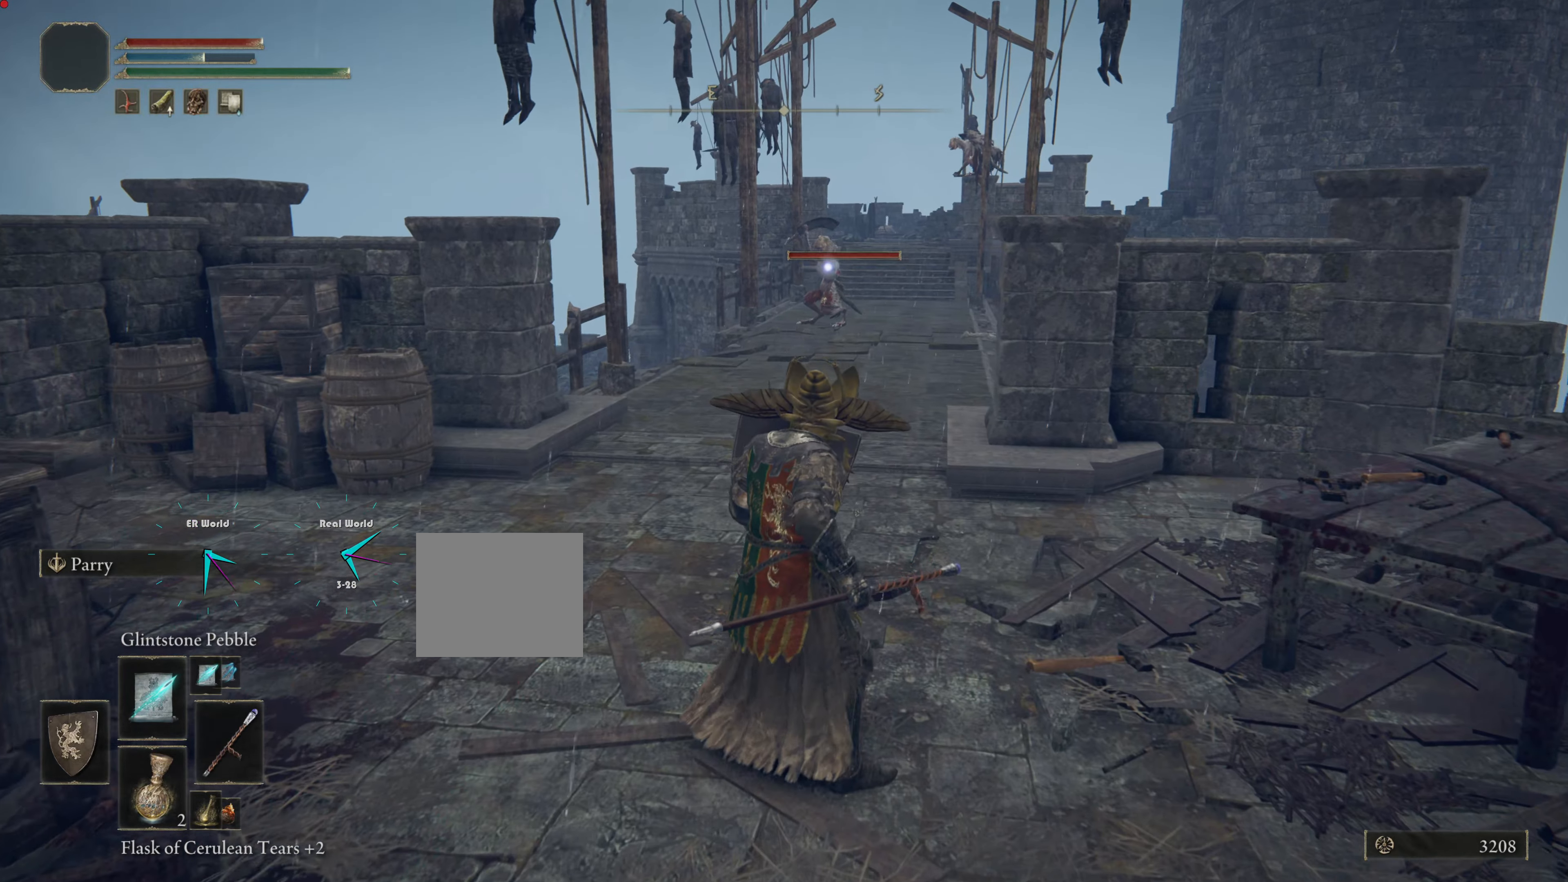
{"buttons": ["L1"], "left_stick": "up-left", "right_stick": "center", "events": [[184, "left_stick", "up-left"]]}
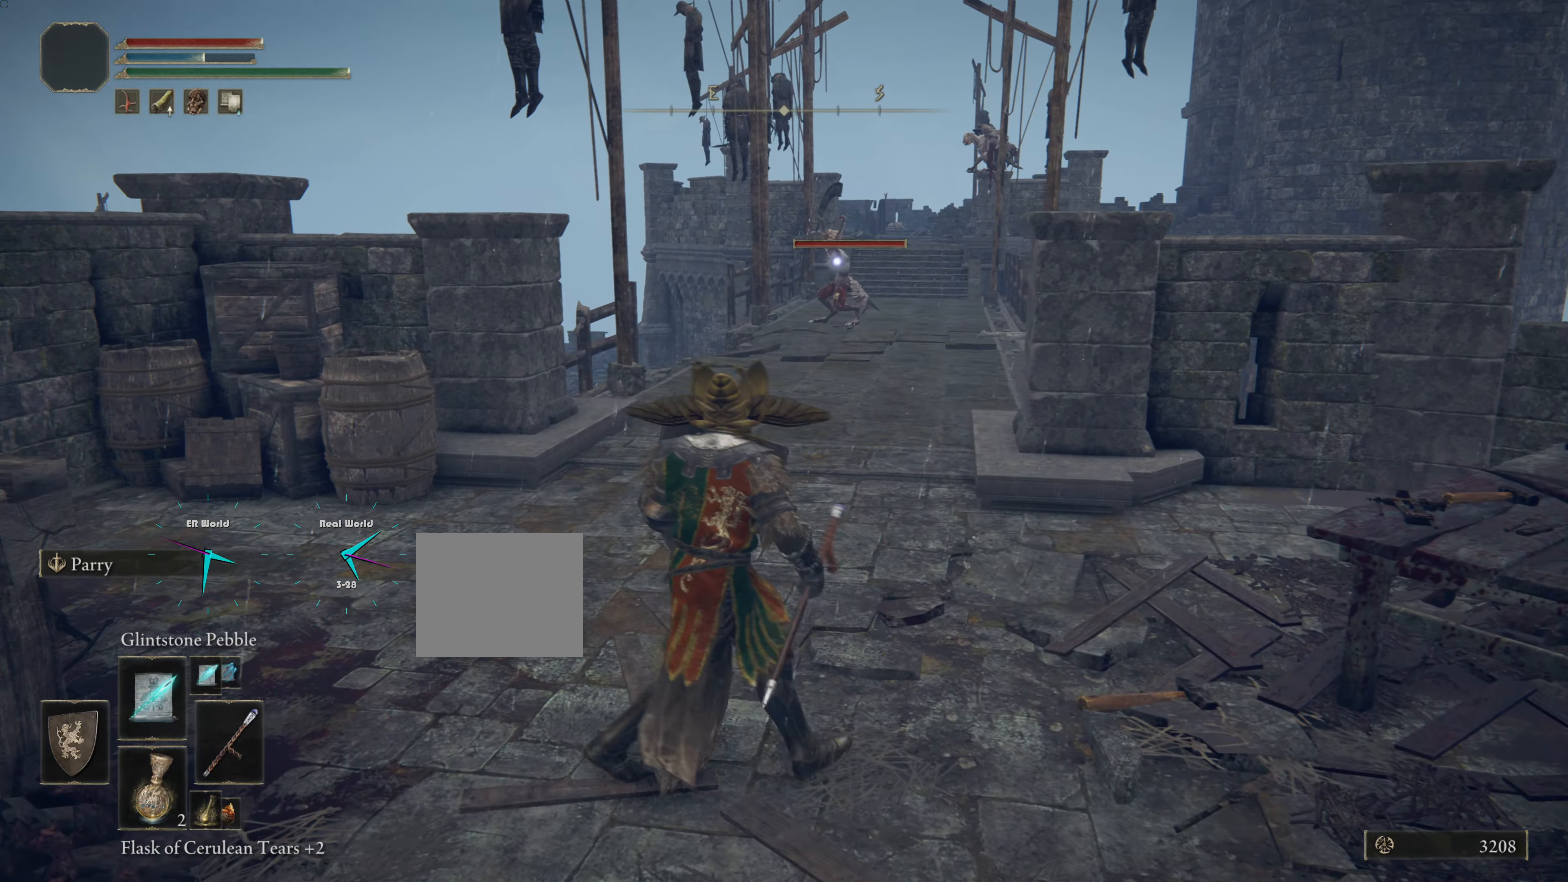
{"buttons": ["L1"], "left_stick": "up-left", "right_stick": "center", "events": [[200, "left_stick", "left"], [417, "left_stick", "up-left"]]}
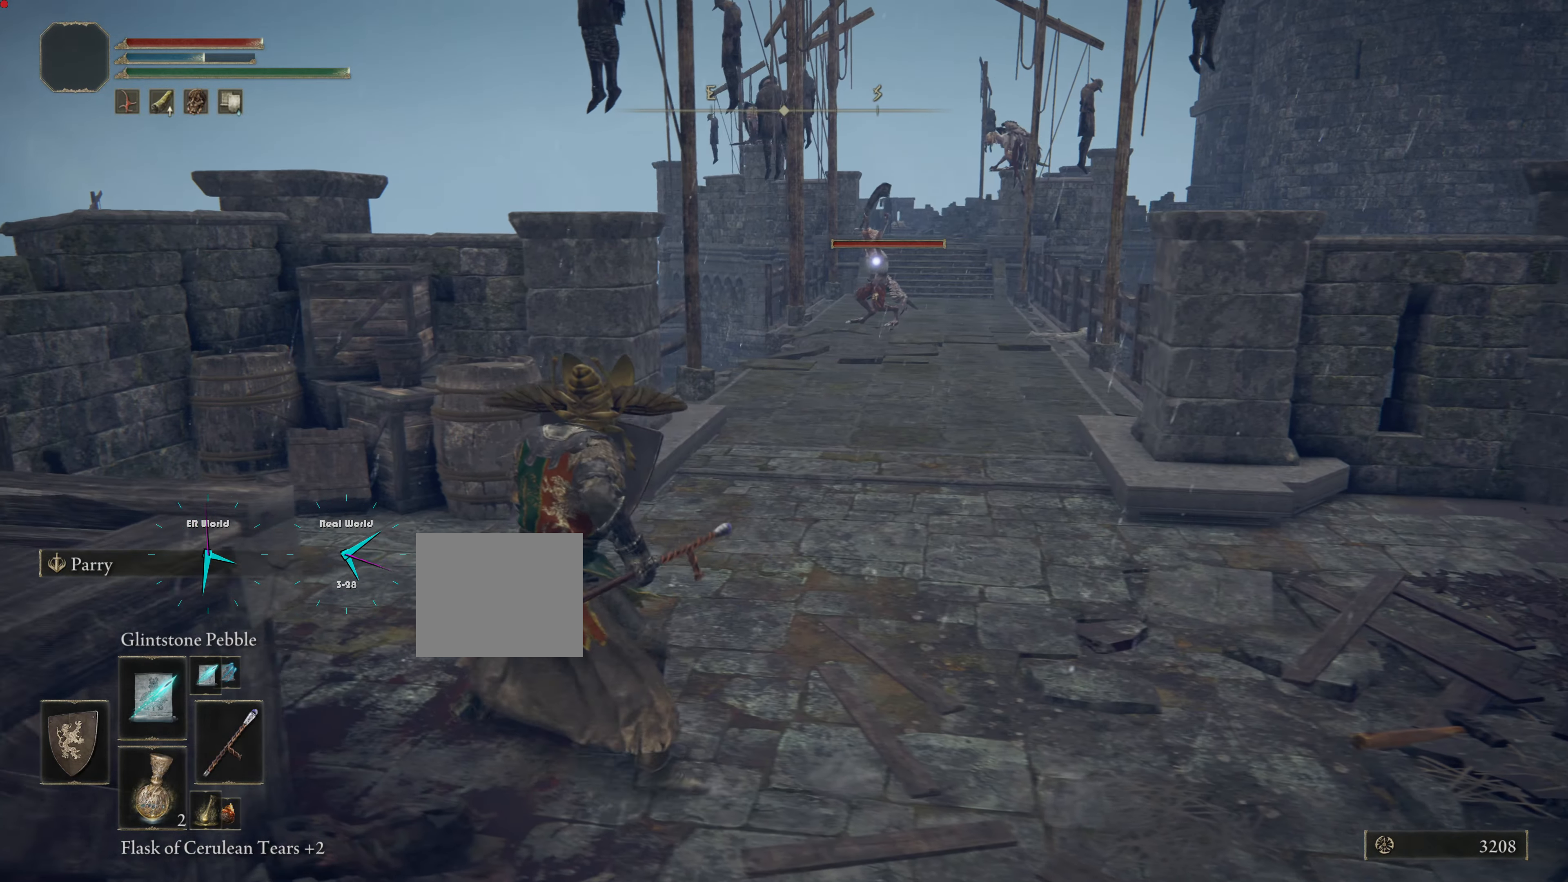
{"buttons": ["L1"], "left_stick": "right", "right_stick": "center", "events": [[267, "left_stick", "up-right"], [334, "left_stick", "right"]]}
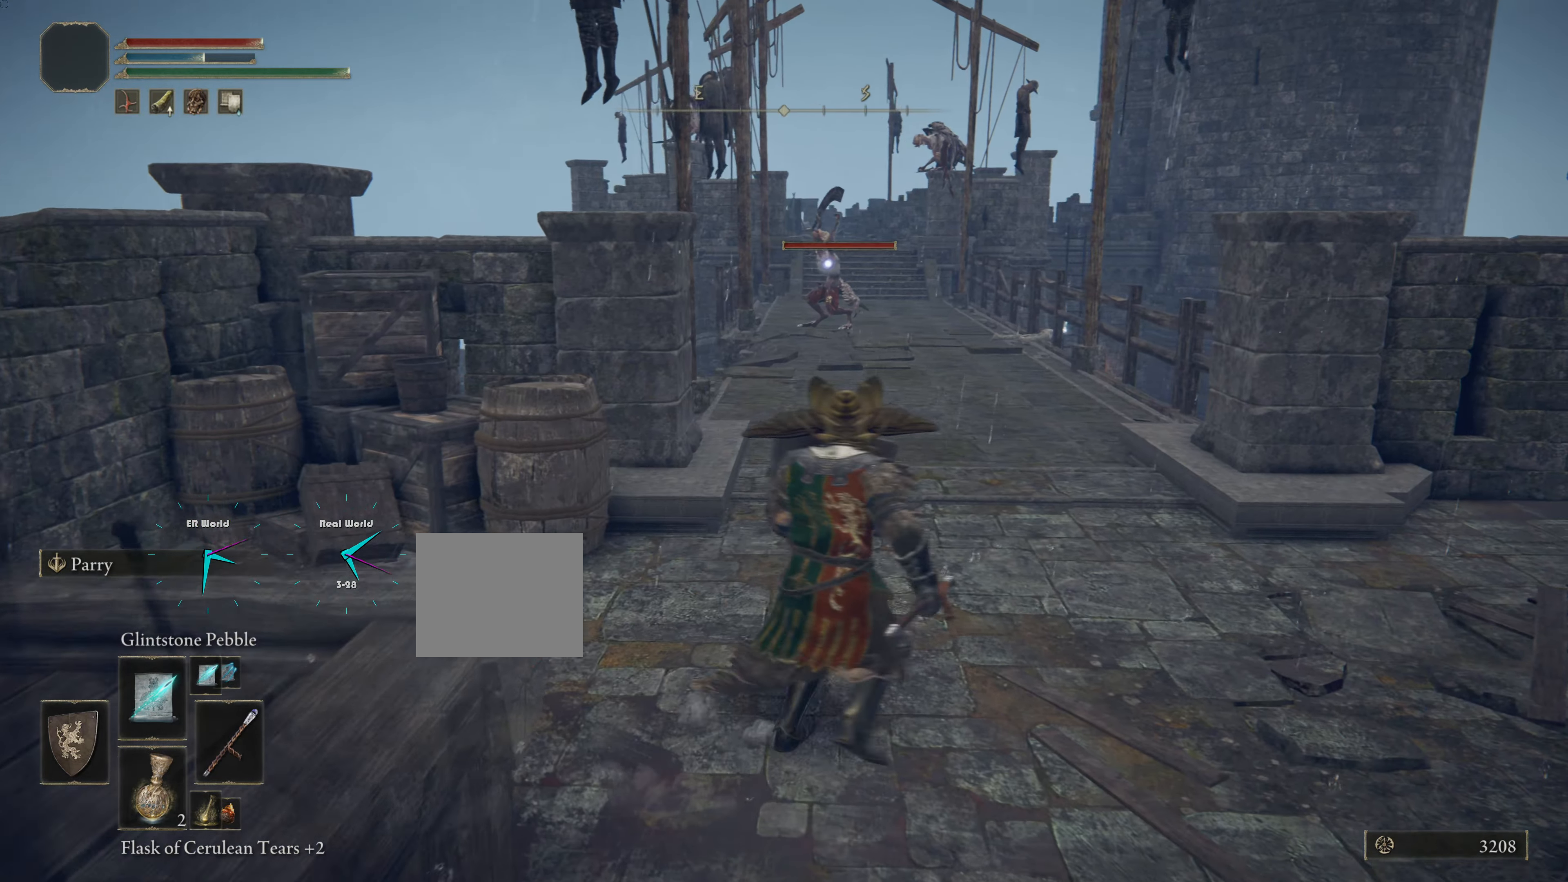
{"buttons": ["L1", "R1"], "left_stick": "center", "right_stick": "center", "events": [[233, "left_stick", "up-right"], [367, "R1", "down"], [367, "left_stick", "center"]]}
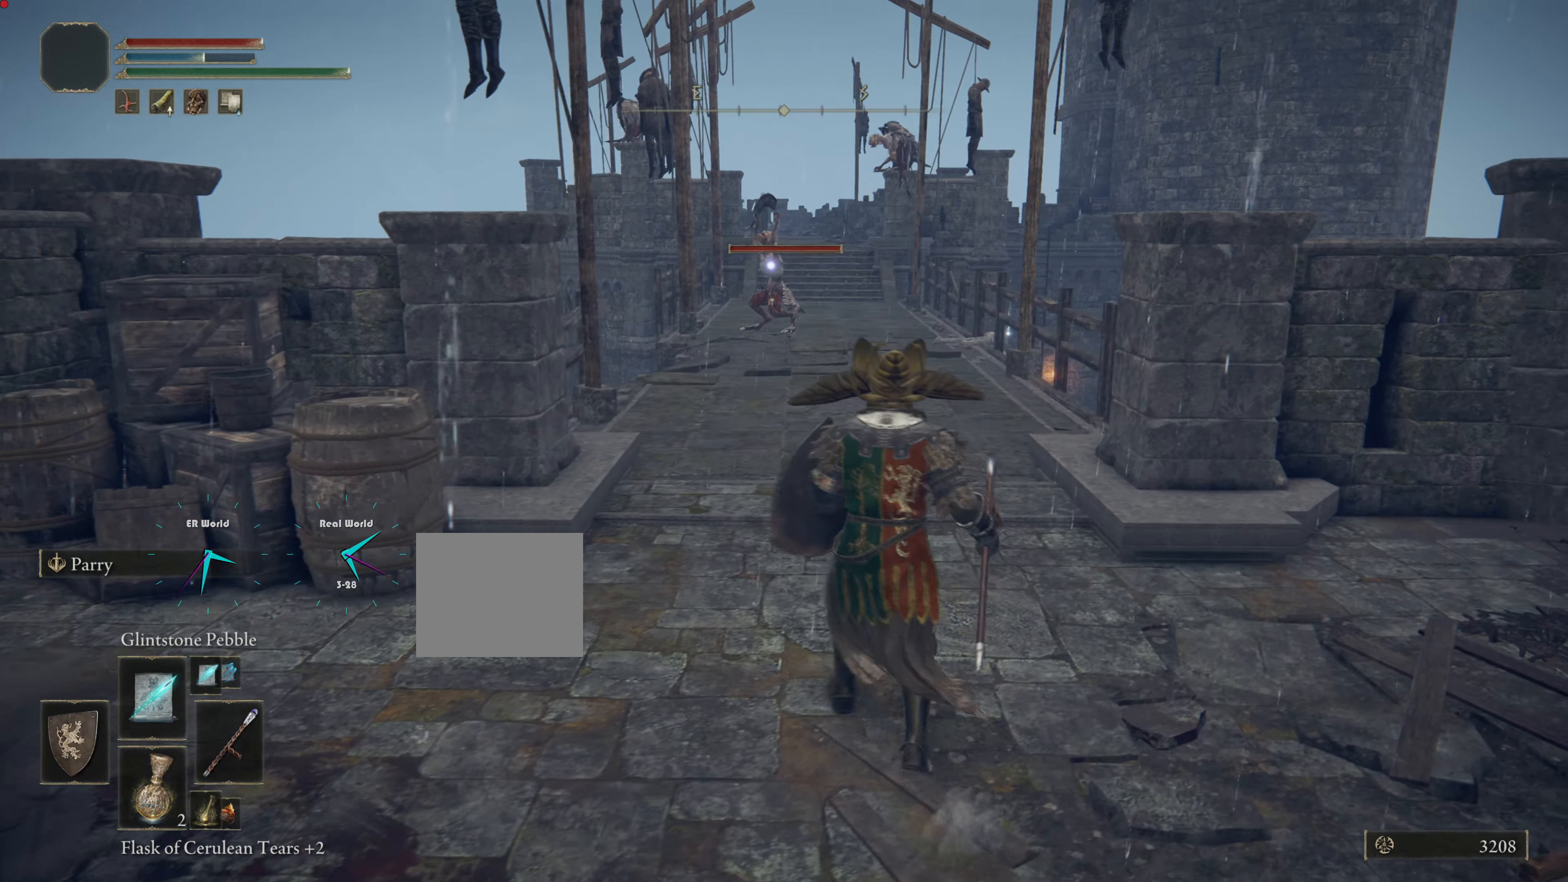
{"buttons": ["L1", "L2", "R1"], "left_stick": "up", "right_stick": "center", "events": [[34, "left_stick", "up"], [50, "R1", "up"], [234, "R1", "down"], [334, "R1", "up"], [434, "R1", "down"], [501, "L2", "down"]]}
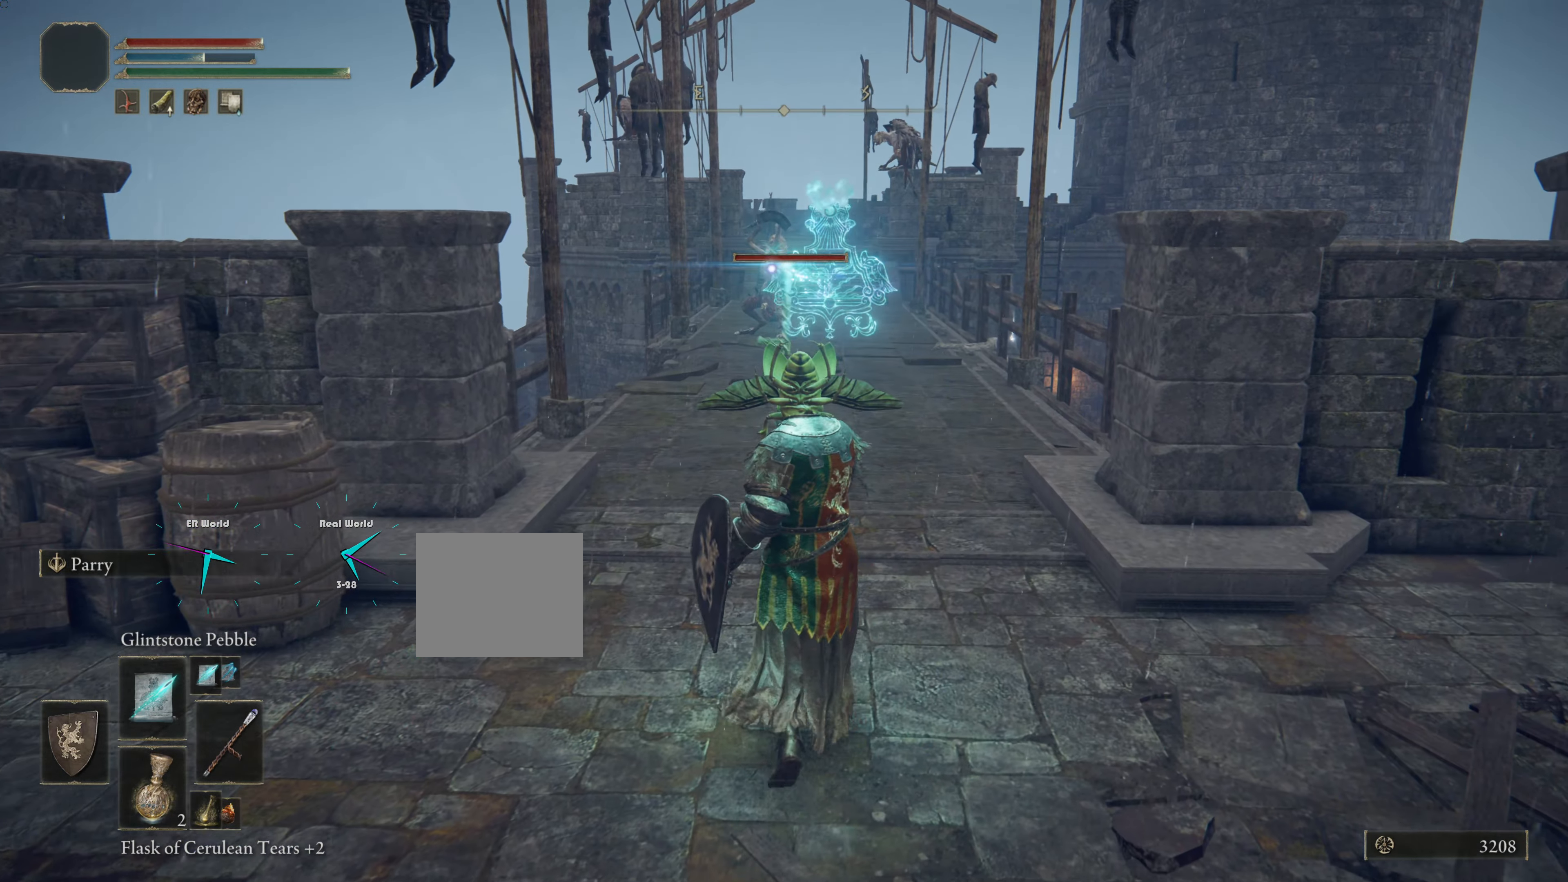
{"buttons": ["L1"], "left_stick": "up", "right_stick": "center", "events": [[16, "R1", "up"], [50, "L2", "up"], [100, "L2", "down"], [133, "R1", "down"], [250, "R1", "up"], [367, "R1", "down"], [417, "L2", "up"], [434, "R1", "up"]]}
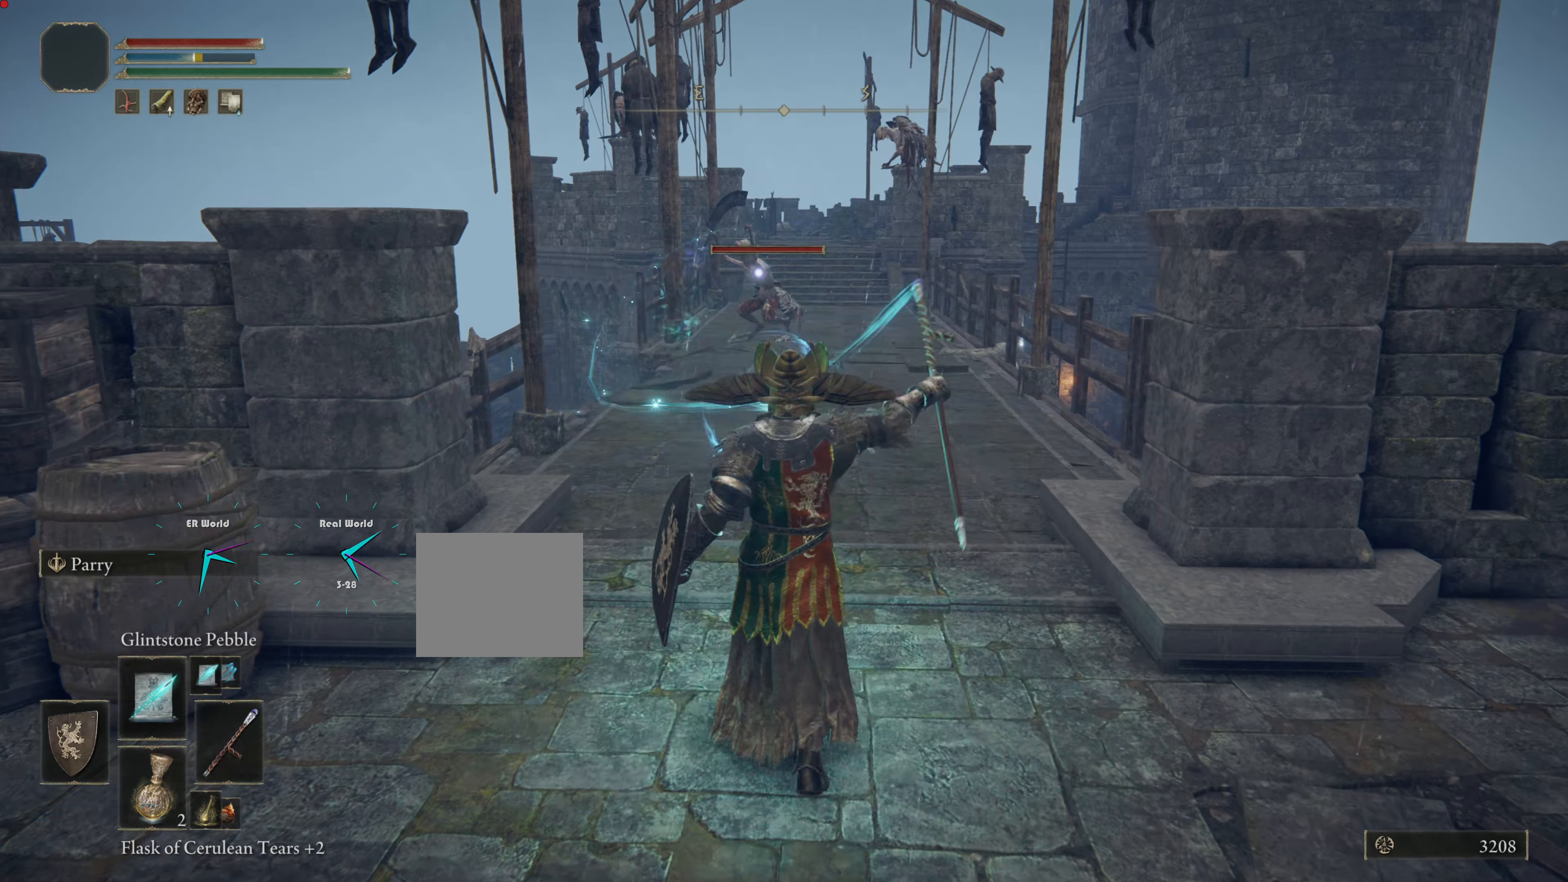
{"buttons": ["L1"], "left_stick": "up", "right_stick": "center", "events": [[17, "R1", "down"], [167, "R1", "up"], [217, "R1", "down"], [284, "R1", "up"], [401, "R1", "down"], [501, "R1", "up"]]}
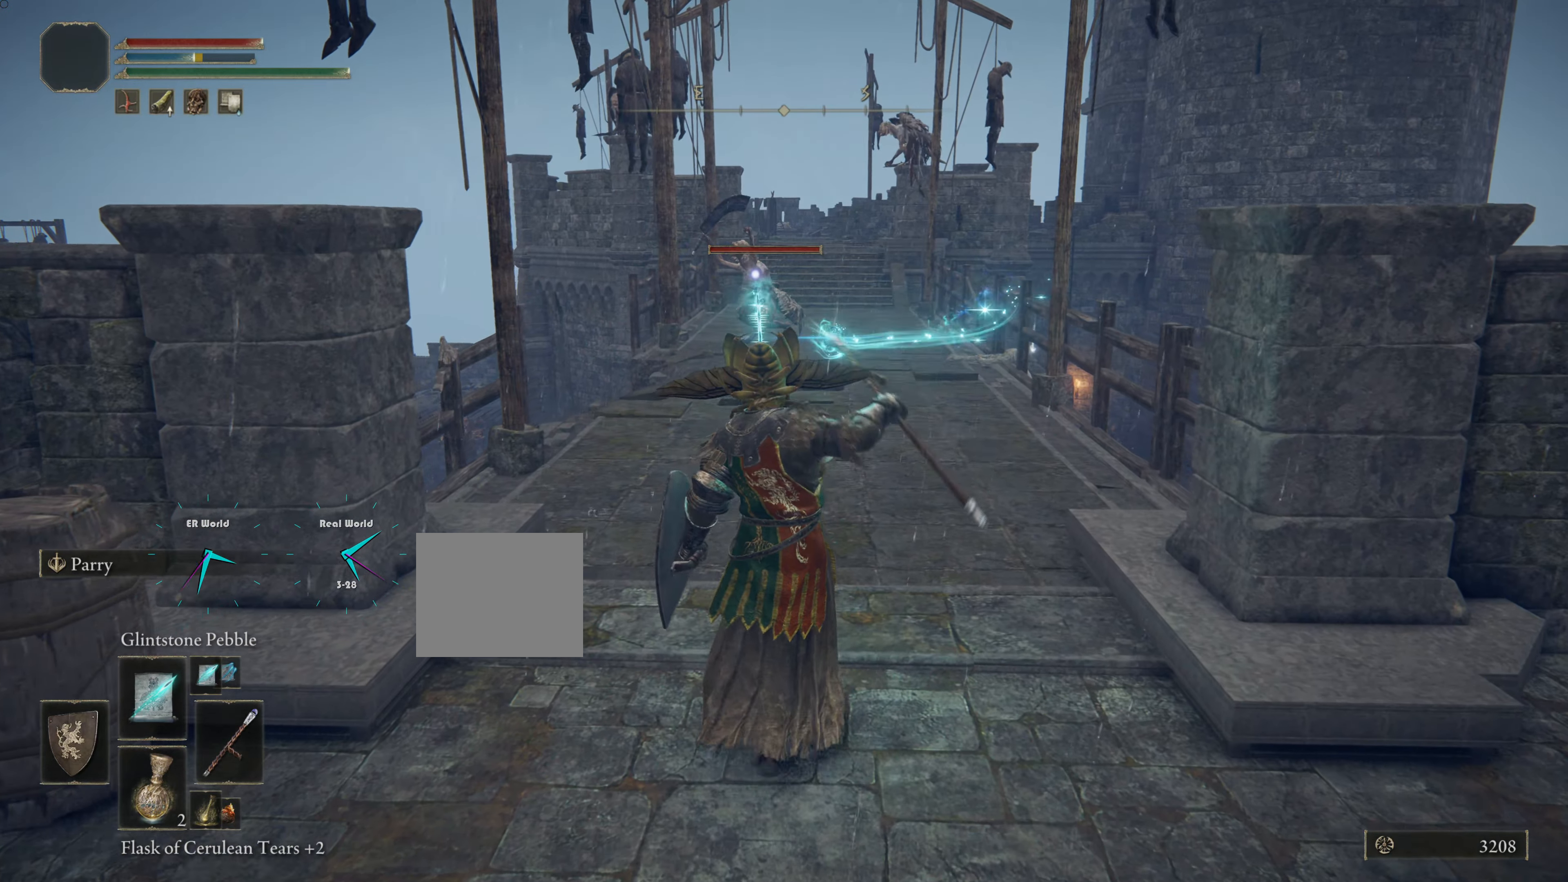
{"buttons": ["L1"], "left_stick": "up", "right_stick": "center"}
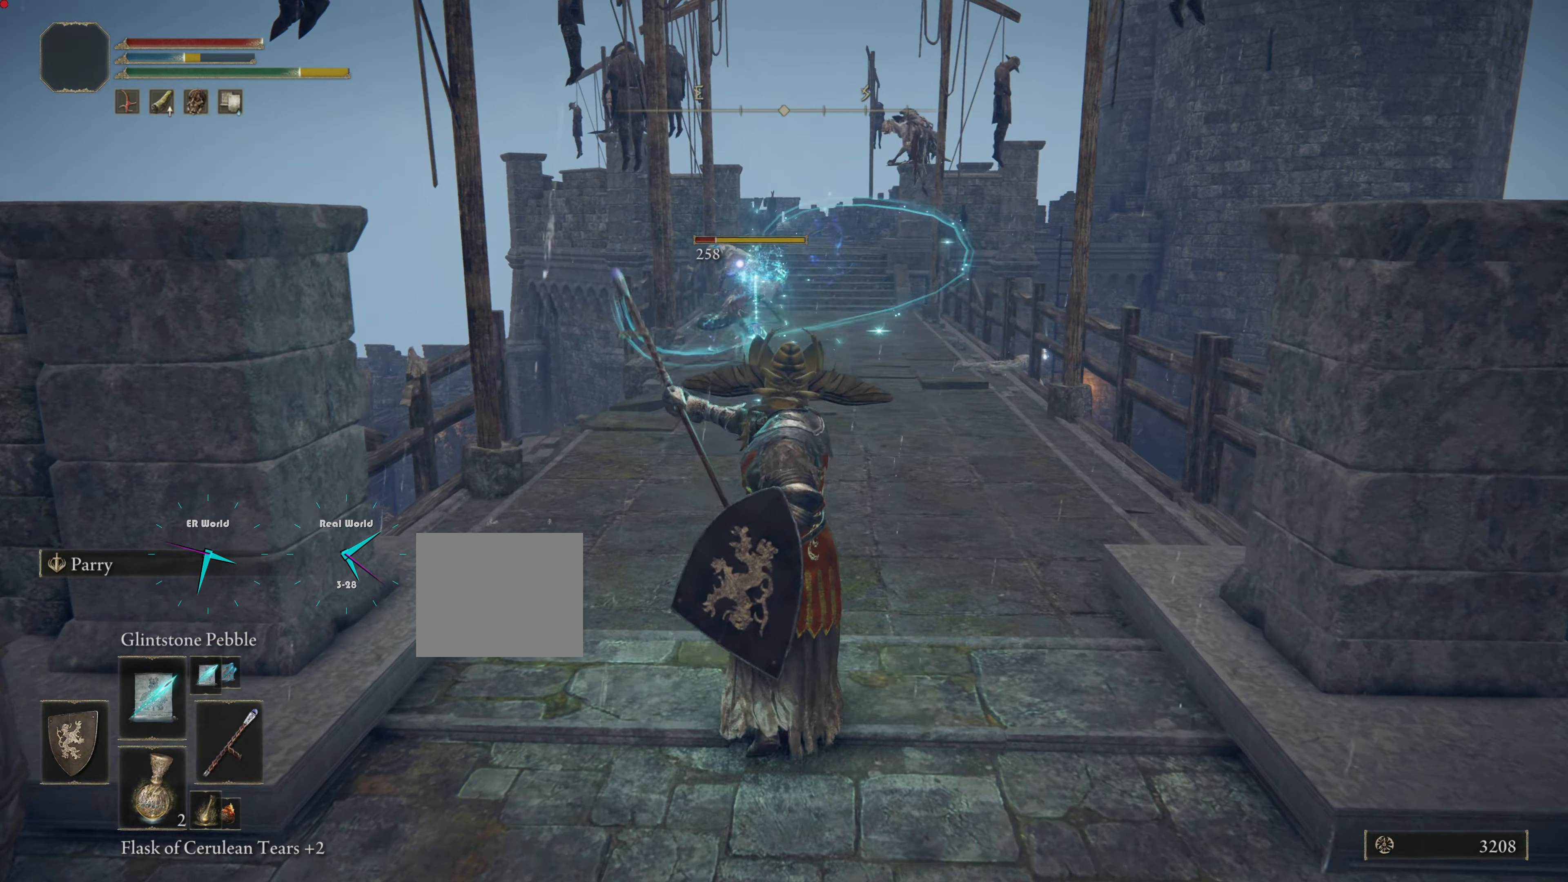
{"buttons": ["L1"], "left_stick": "down", "right_stick": "center", "events": [[151, "left_stick", "center"], [284, "left_stick", "down"]]}
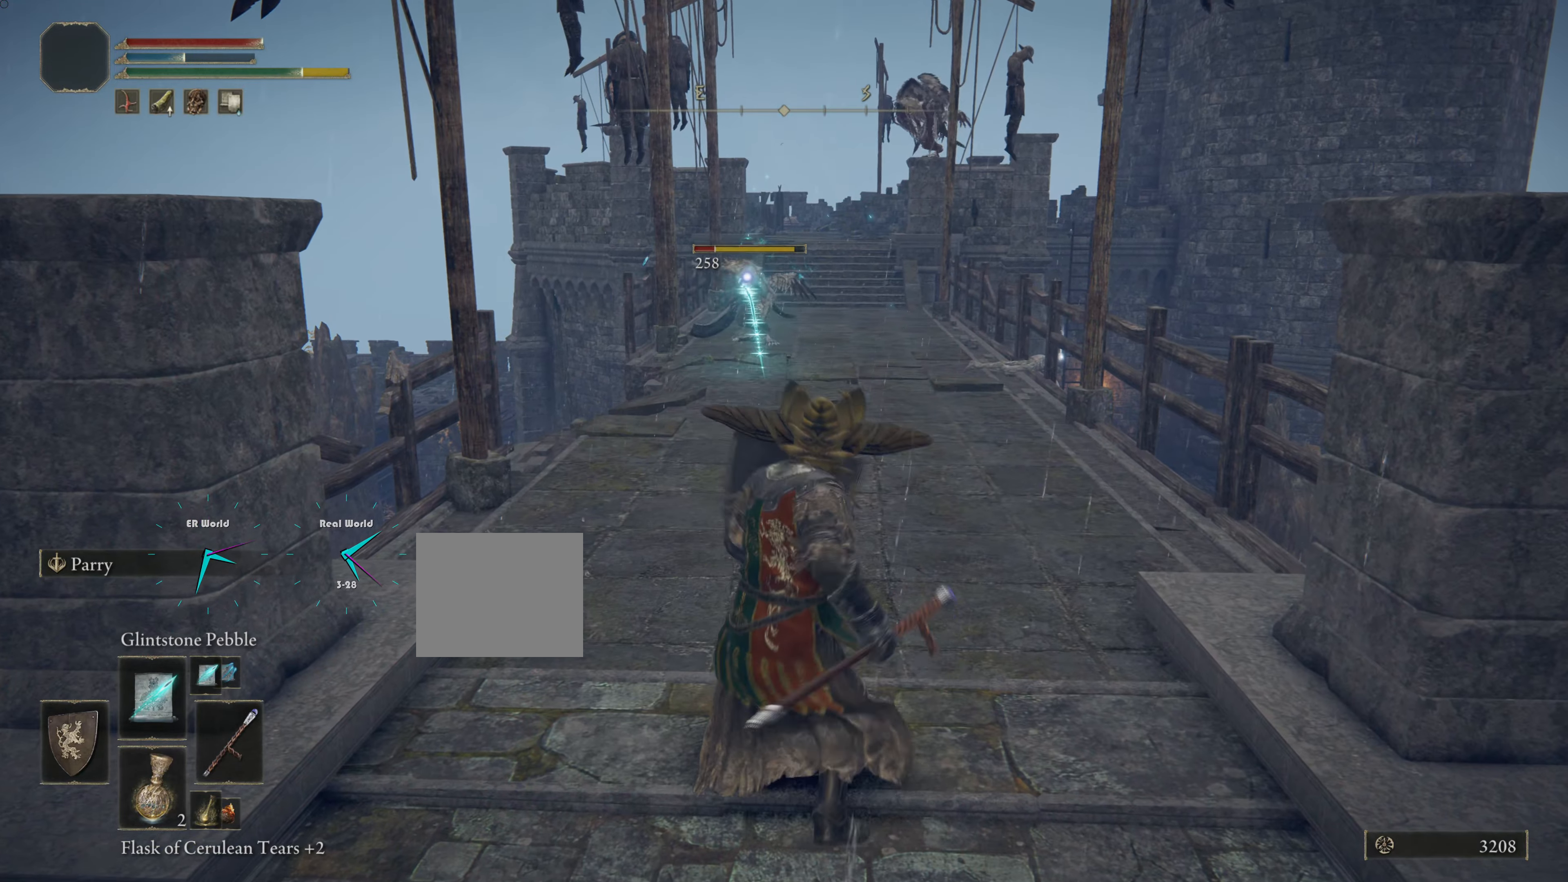
{"buttons": ["L1"], "left_stick": "down", "right_stick": "center"}
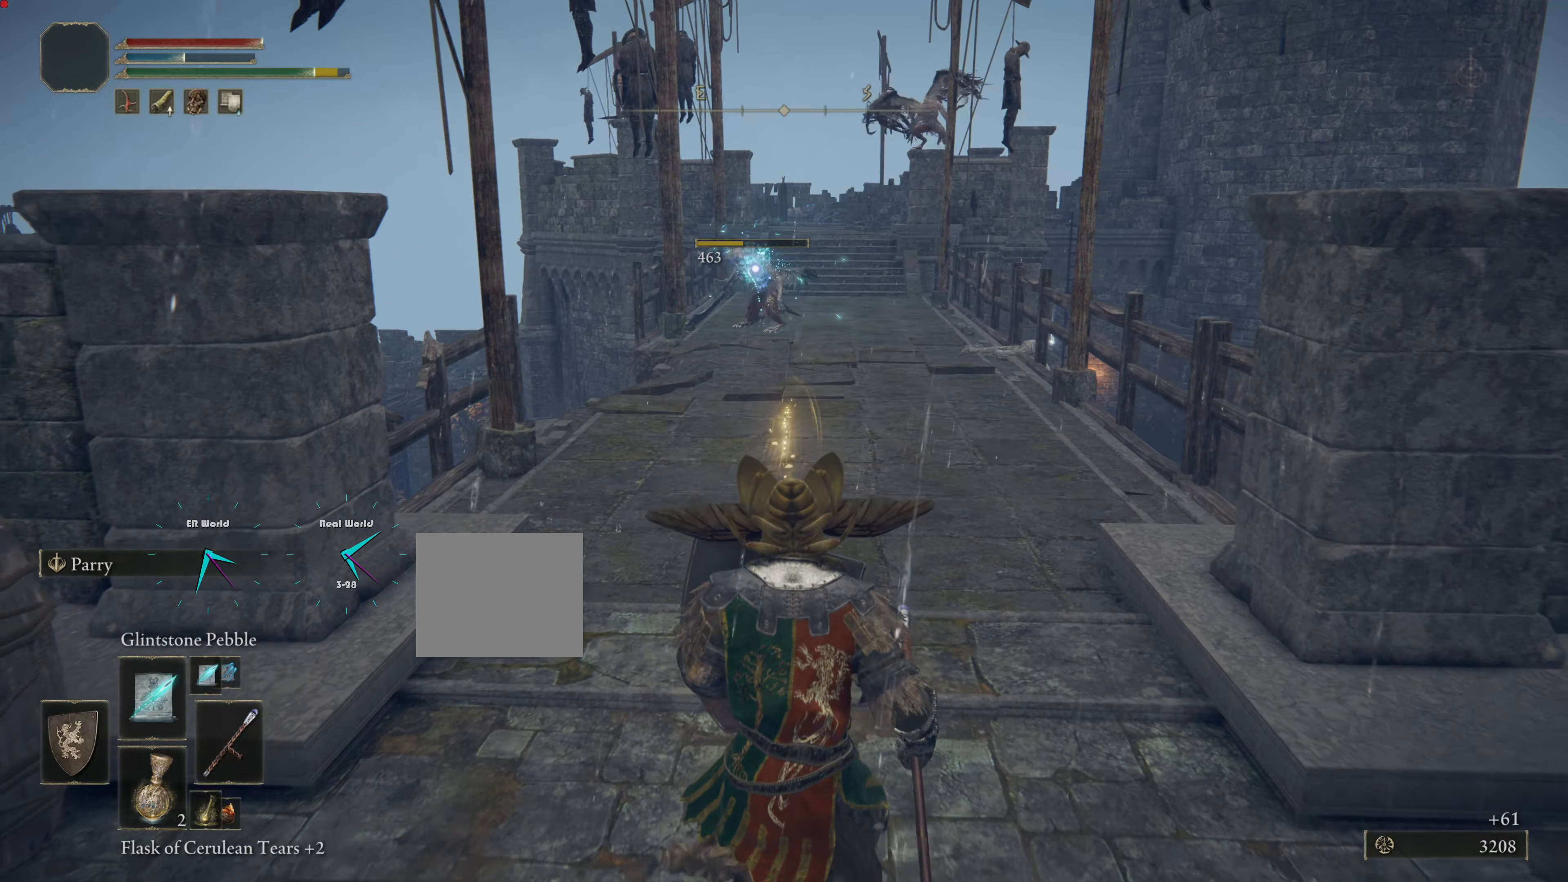
{"buttons": ["L1"], "left_stick": "center", "right_stick": "center", "events": [[233, "left_stick", "center"]]}
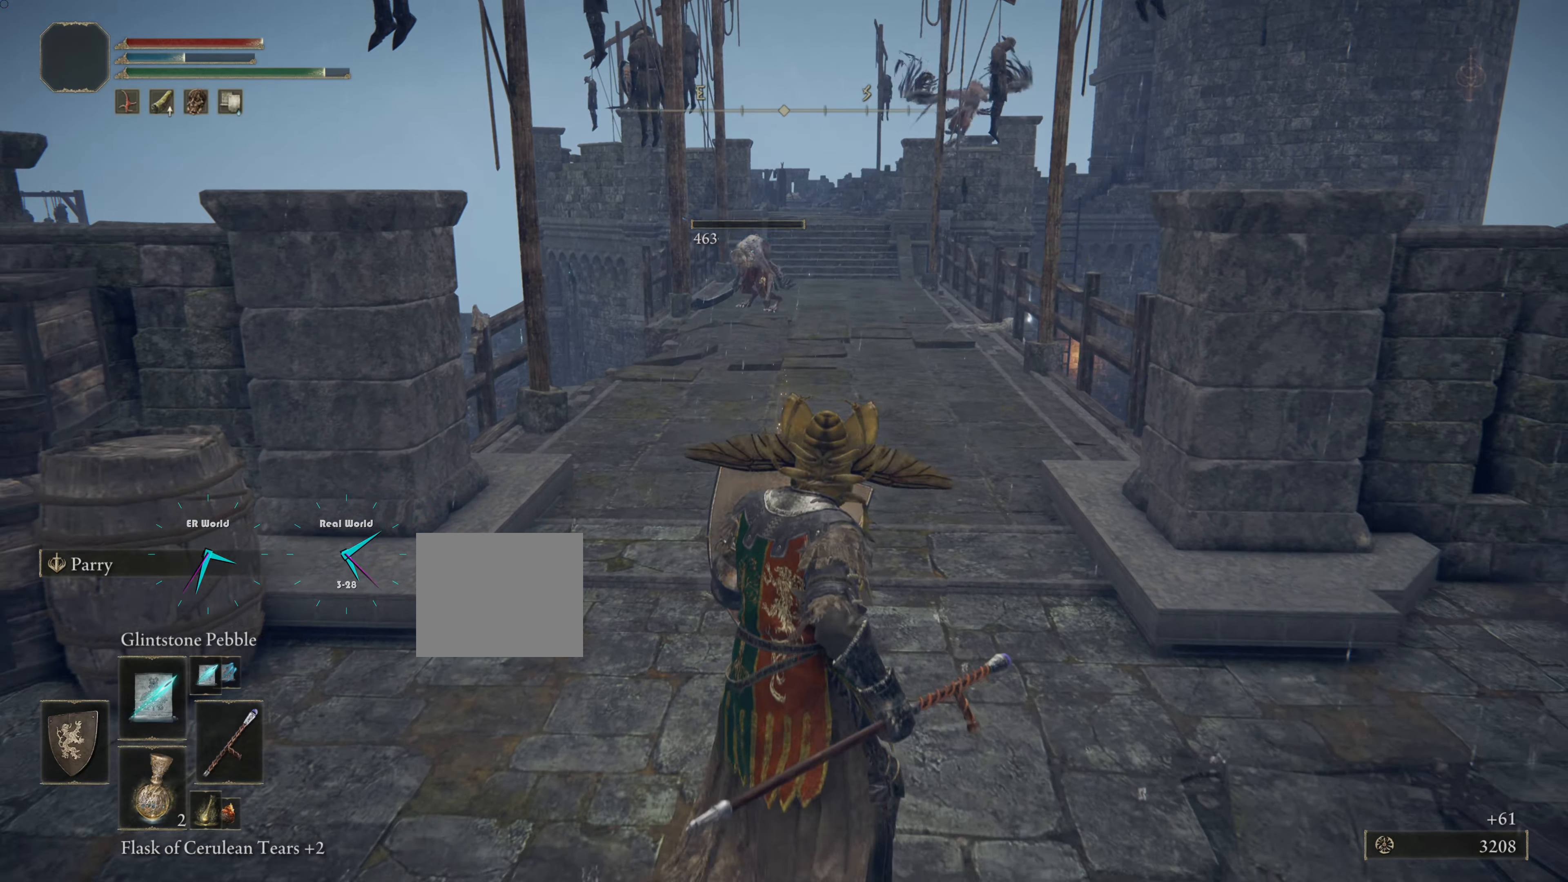
{"buttons": ["L1"], "left_stick": "center", "right_stick": "center", "events": []}
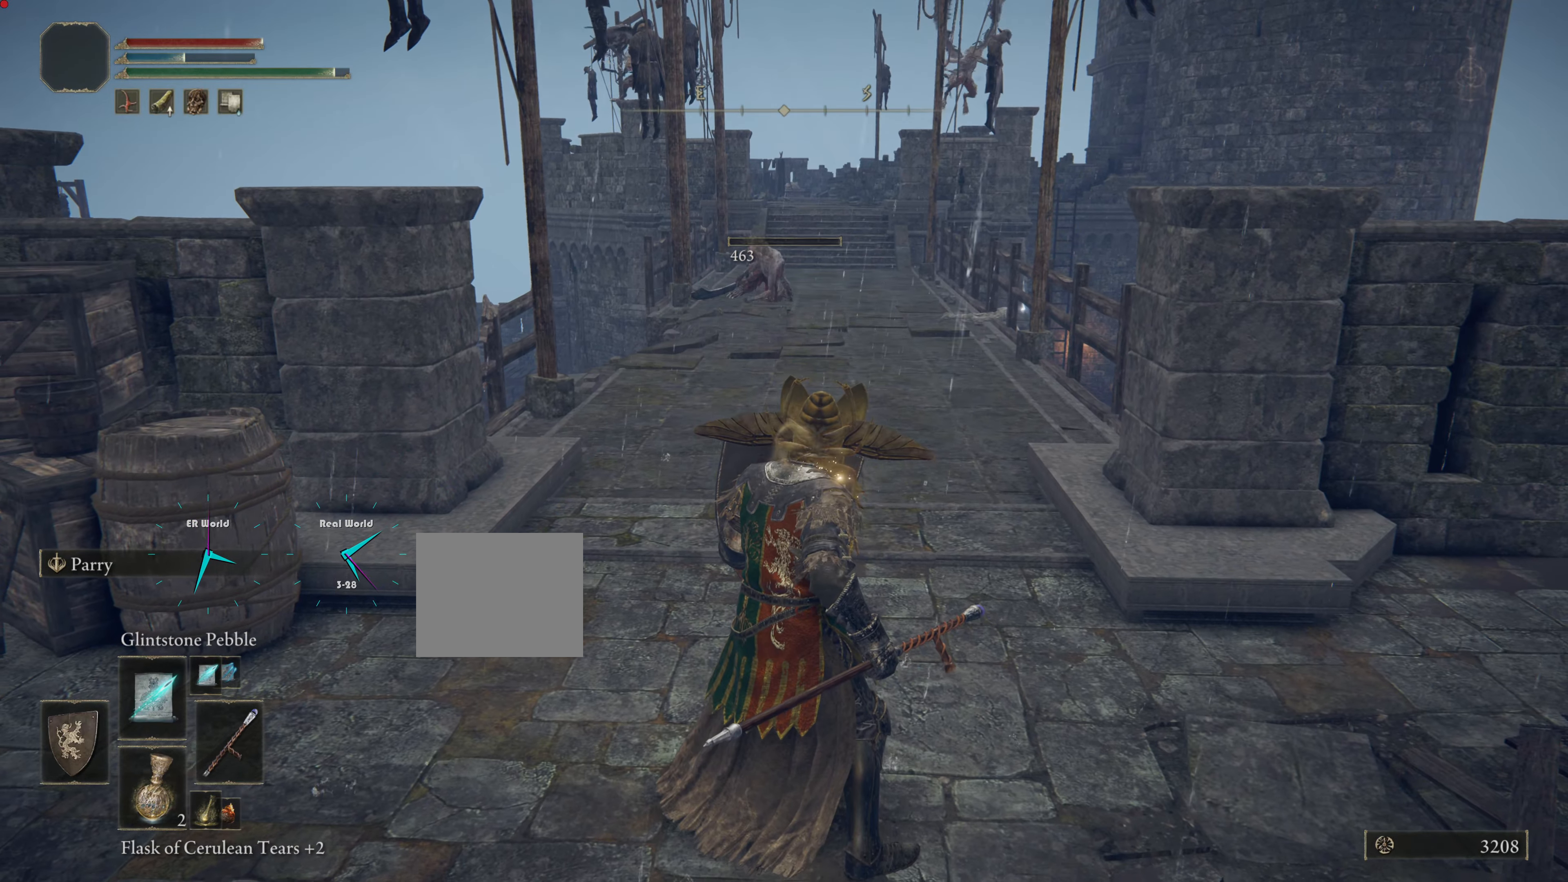
{"buttons": ["L1"], "left_stick": "down-right", "right_stick": "center", "events": [[500, "left_stick", "down-right"]]}
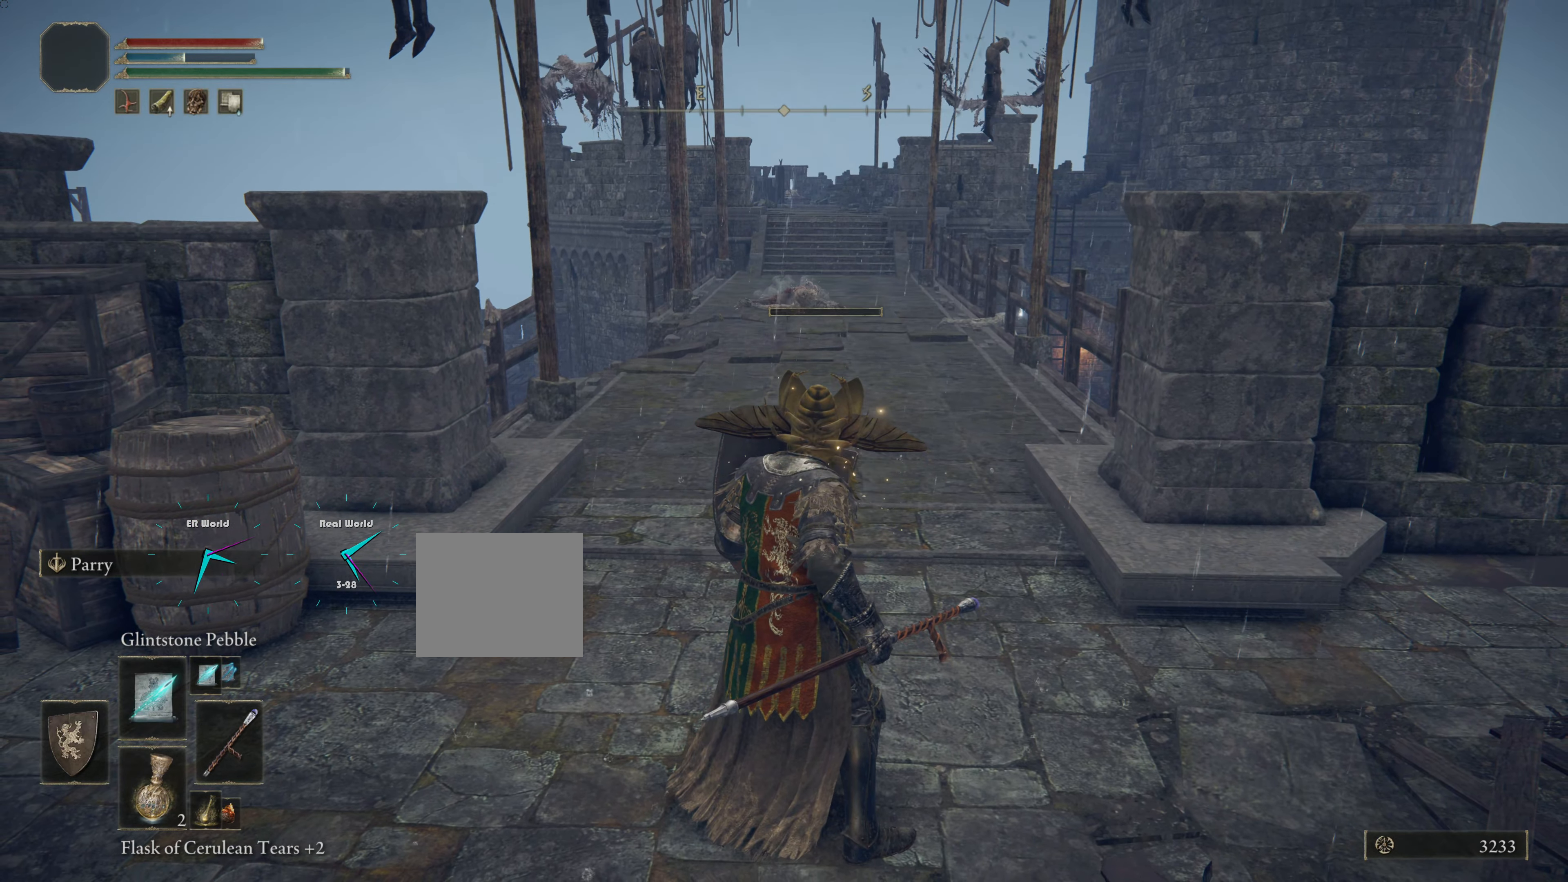
{"buttons": ["L1"], "left_stick": "center", "right_stick": "center", "events": [[234, "left_stick", "center"], [284, "left_stick", "up"], [501, "left_stick", "center"]]}